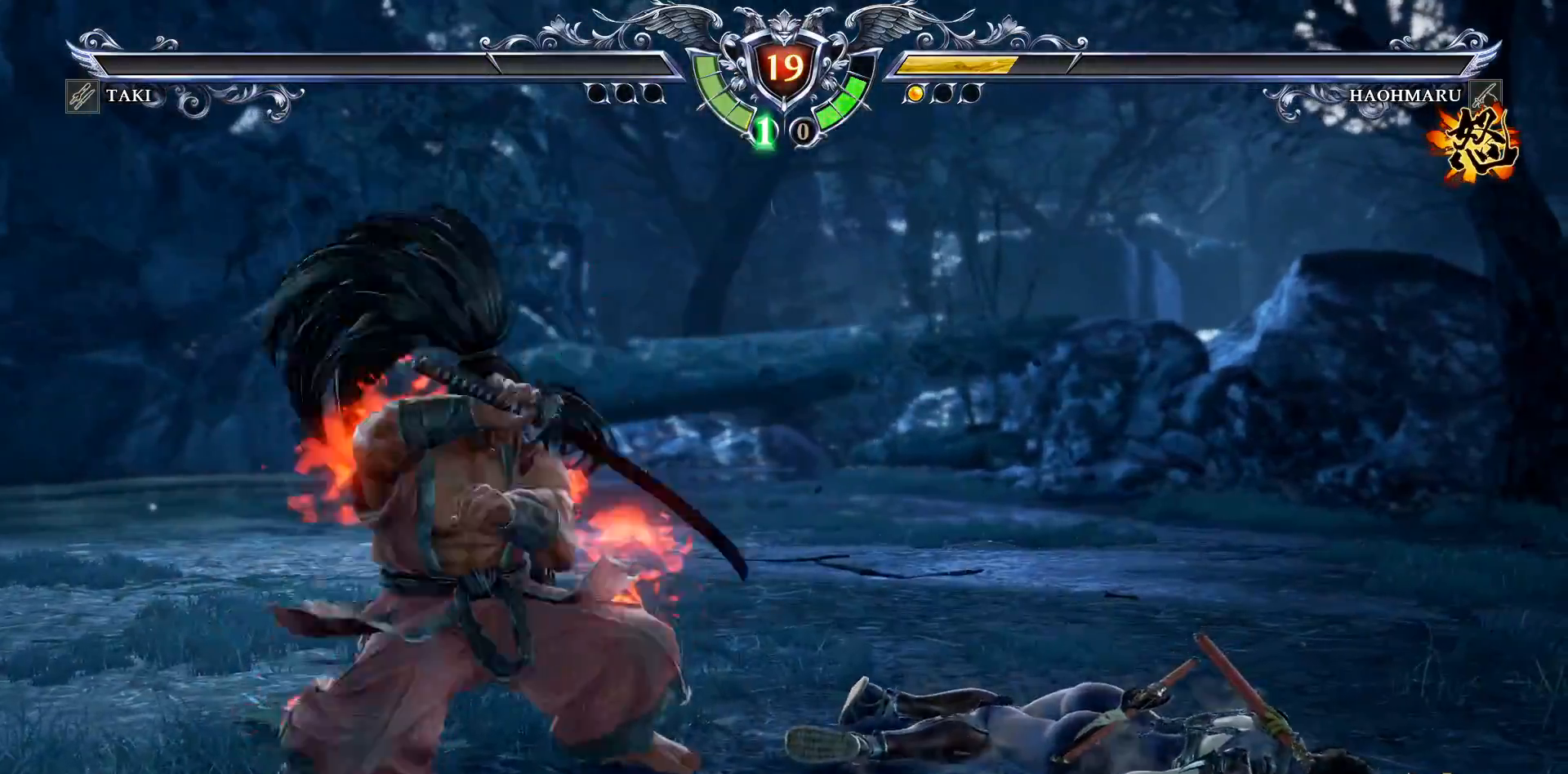
Gameplay with a controller (PlayStation layout); each line is a JSON object with the inputs held at the frame after it. "events" lists button and stick changes between this image and that frame as [ms after this image, input, new state], when the widget could be followed in between. Not read: left_stick.
{"buttons": [], "right_stick": "center", "events": []}
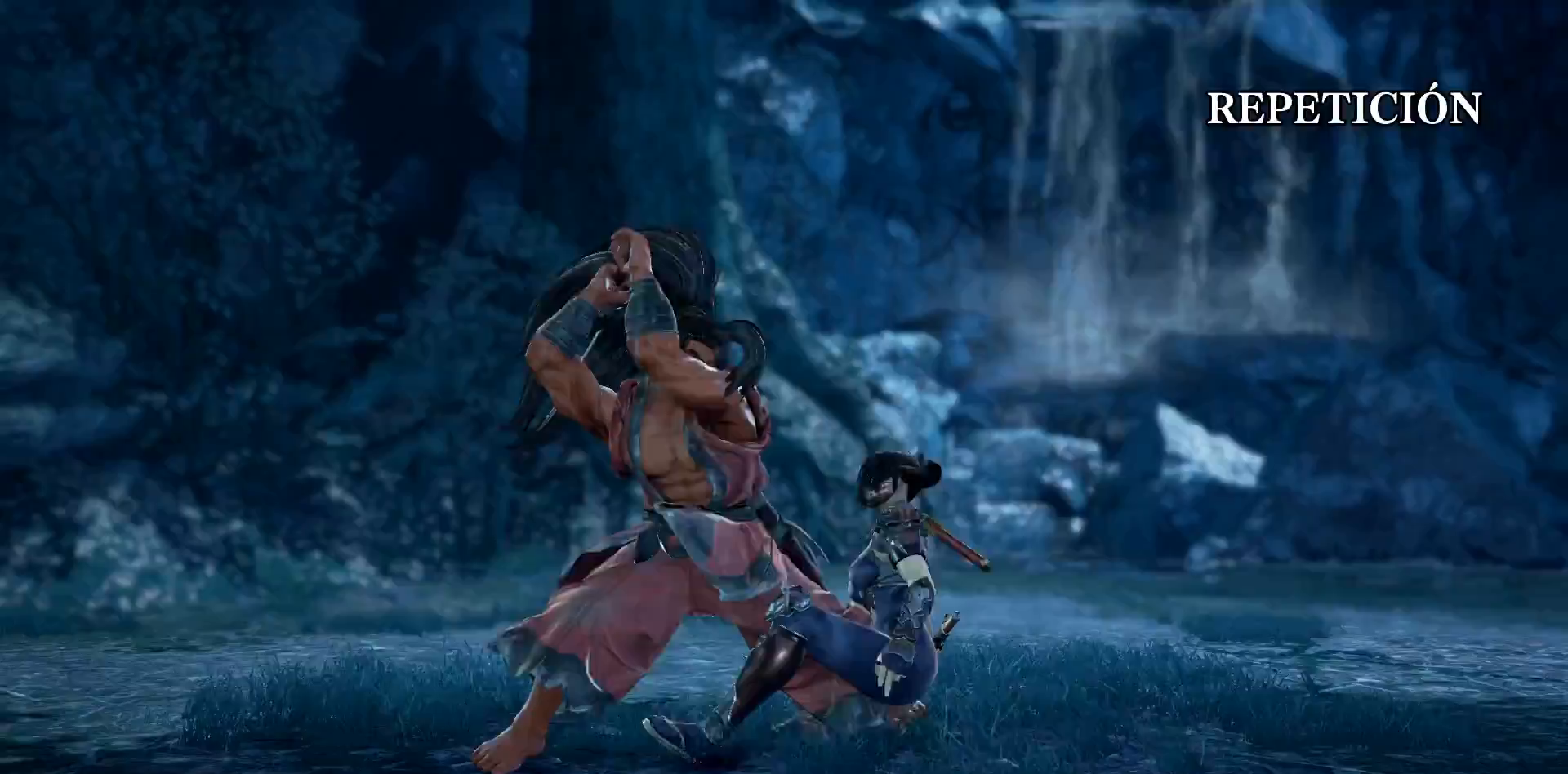
{"buttons": [], "right_stick": "center", "events": []}
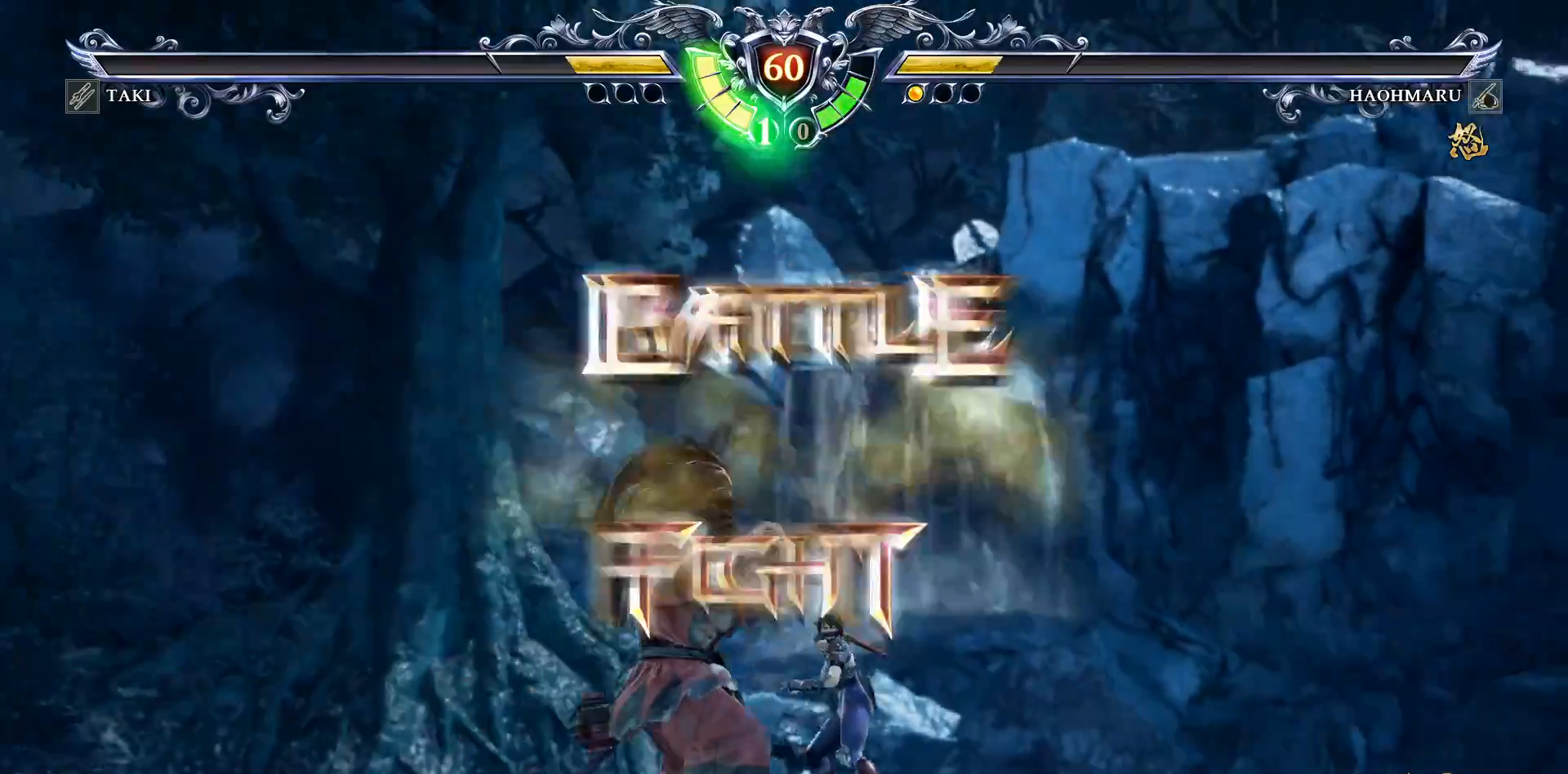
{"buttons": [], "right_stick": "center", "events": [[333, "DPAD_LEFT", "down"], [450, "DPAD_LEFT", "up"]]}
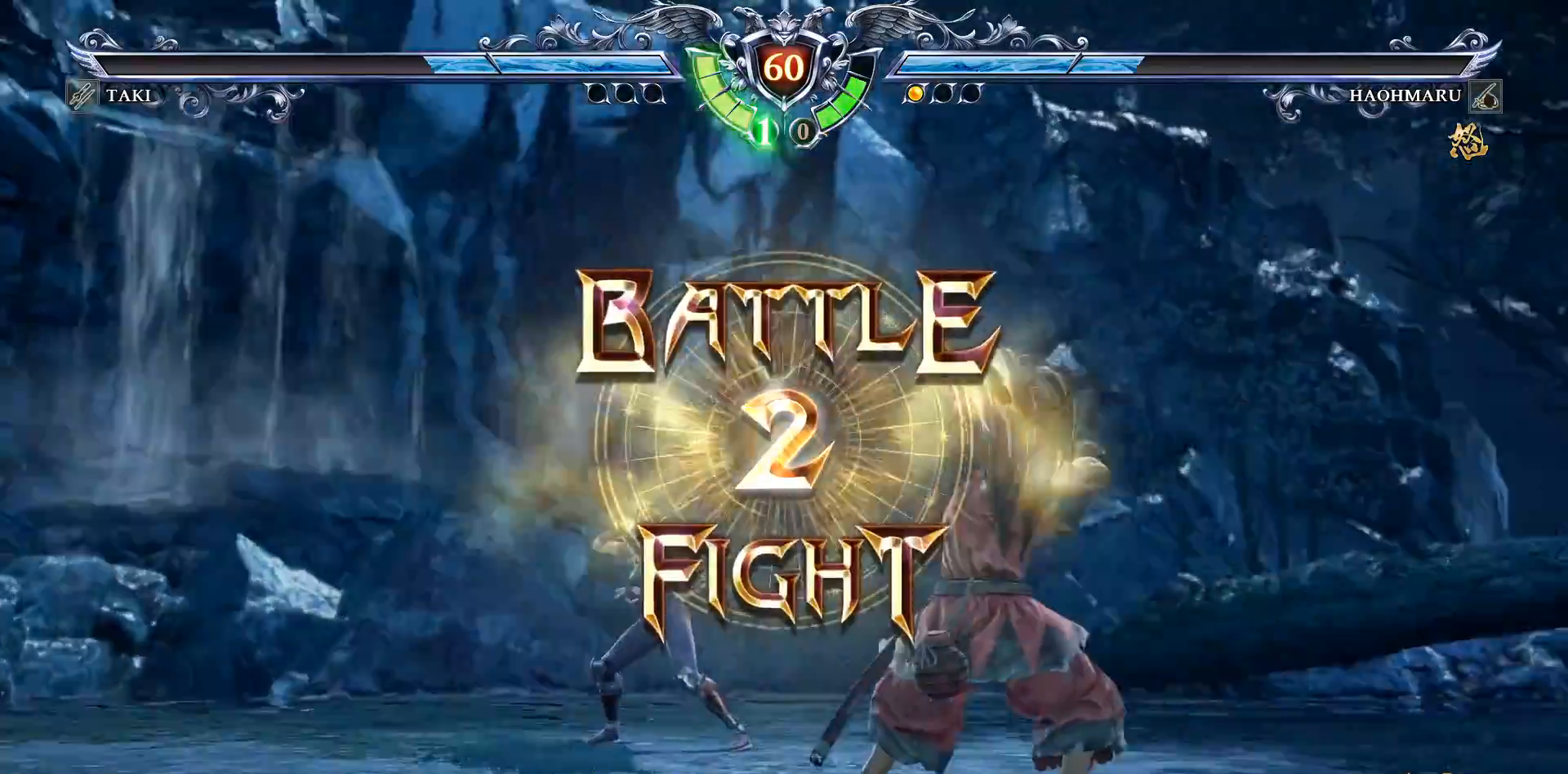
{"buttons": ["CROSS"], "right_stick": "center", "events": [[83, "CROSS", "down"], [167, "DPAD_LEFT", "down"], [200, "CROSS", "up"], [283, "DPAD_LEFT", "up"], [300, "CROSS", "down"], [383, "CROSS", "up"], [467, "CROSS", "down"]]}
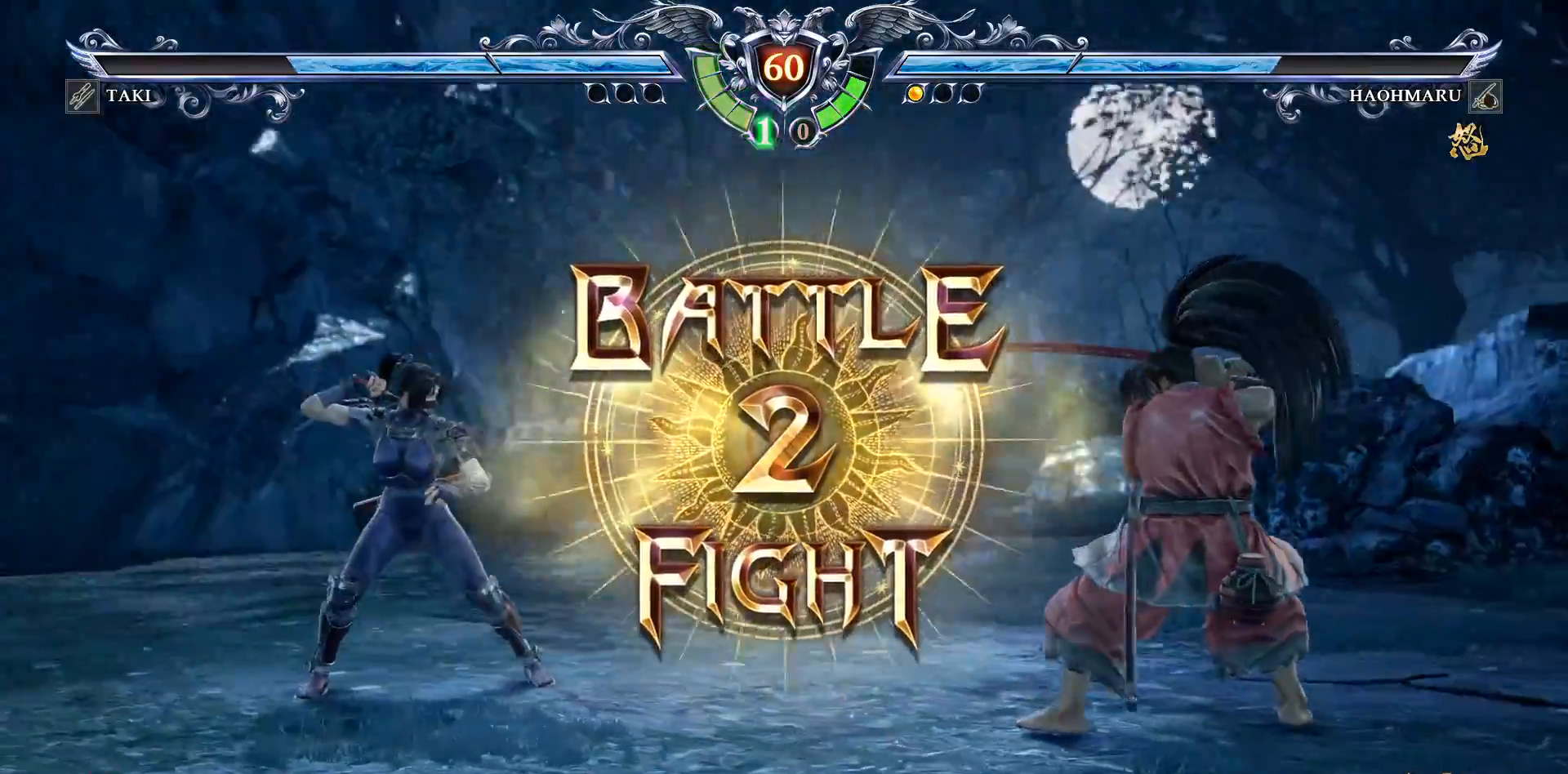
{"buttons": [], "right_stick": "center", "events": [[67, "CROSS", "up"], [133, "CROSS", "down"], [250, "CROSS", "up"]]}
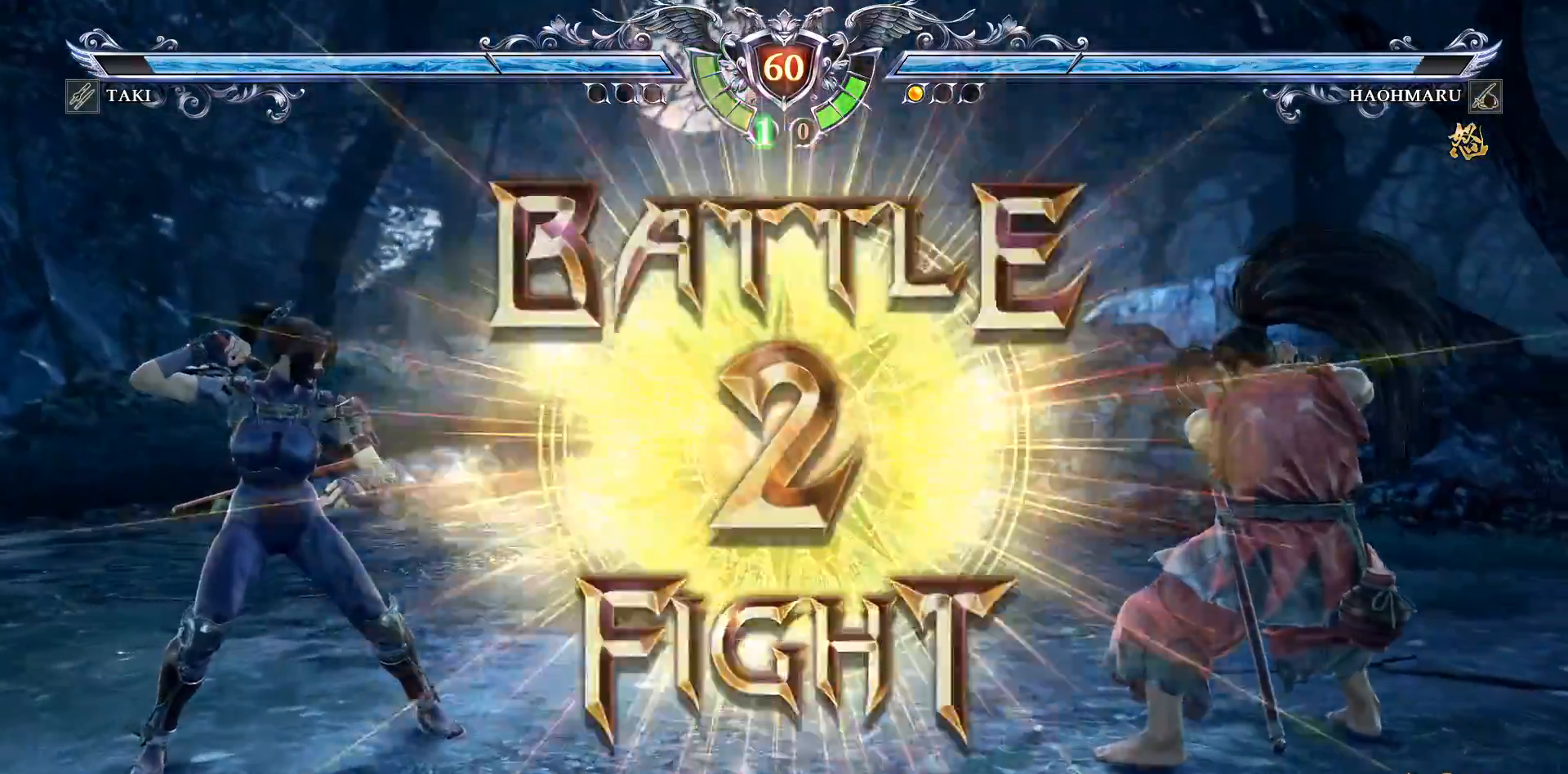
{"buttons": ["CIRCLE", "DPAD_LEFT"], "right_stick": "center", "events": [[233, "R2", "down"], [367, "R2", "up"], [433, "DPAD_LEFT", "down"], [483, "CIRCLE", "down"]]}
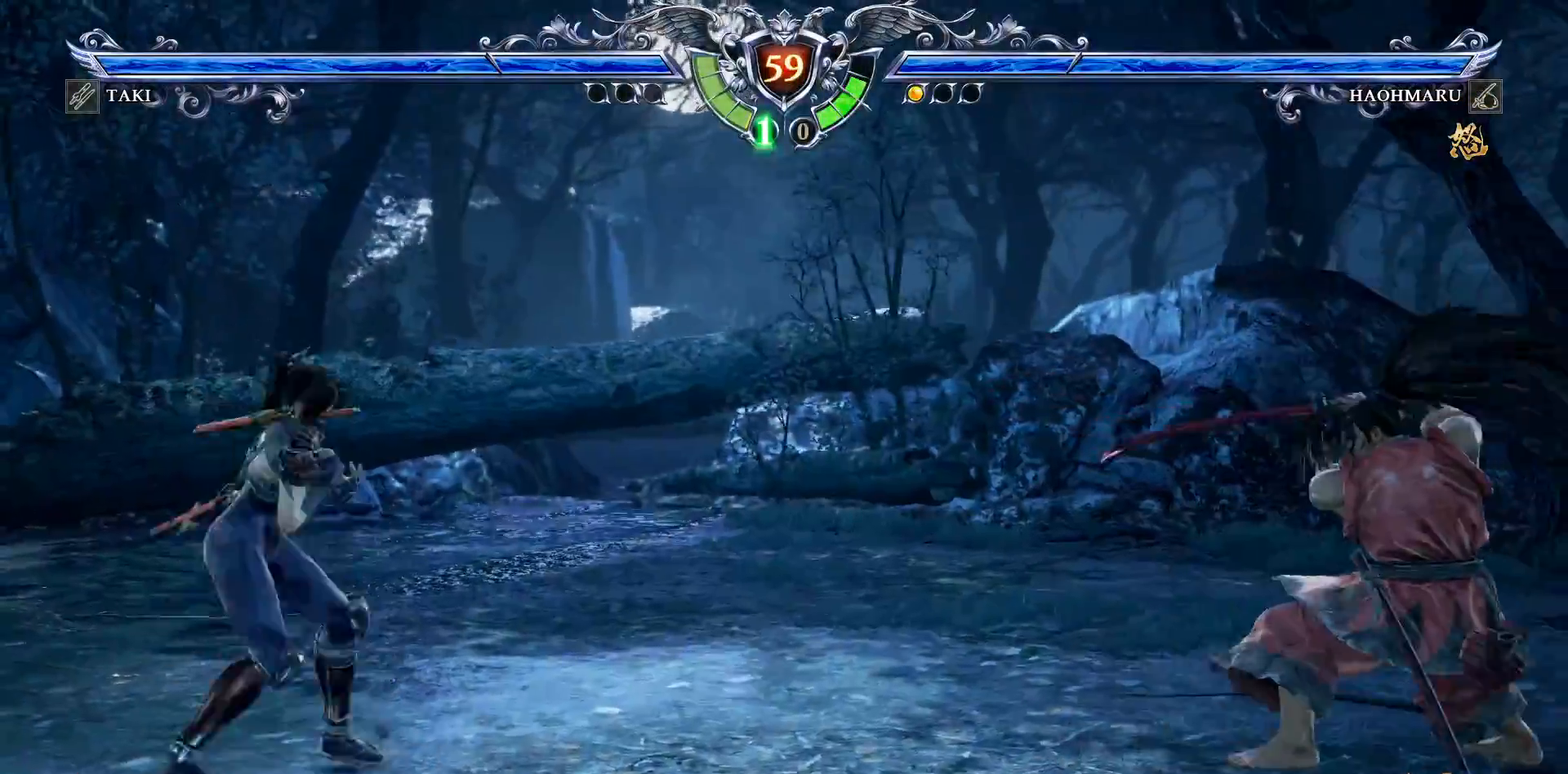
{"buttons": ["DPAD_LEFT"], "right_stick": "center", "events": [[67, "CIRCLE", "up"], [133, "CIRCLE", "down"], [233, "CIRCLE", "up"]]}
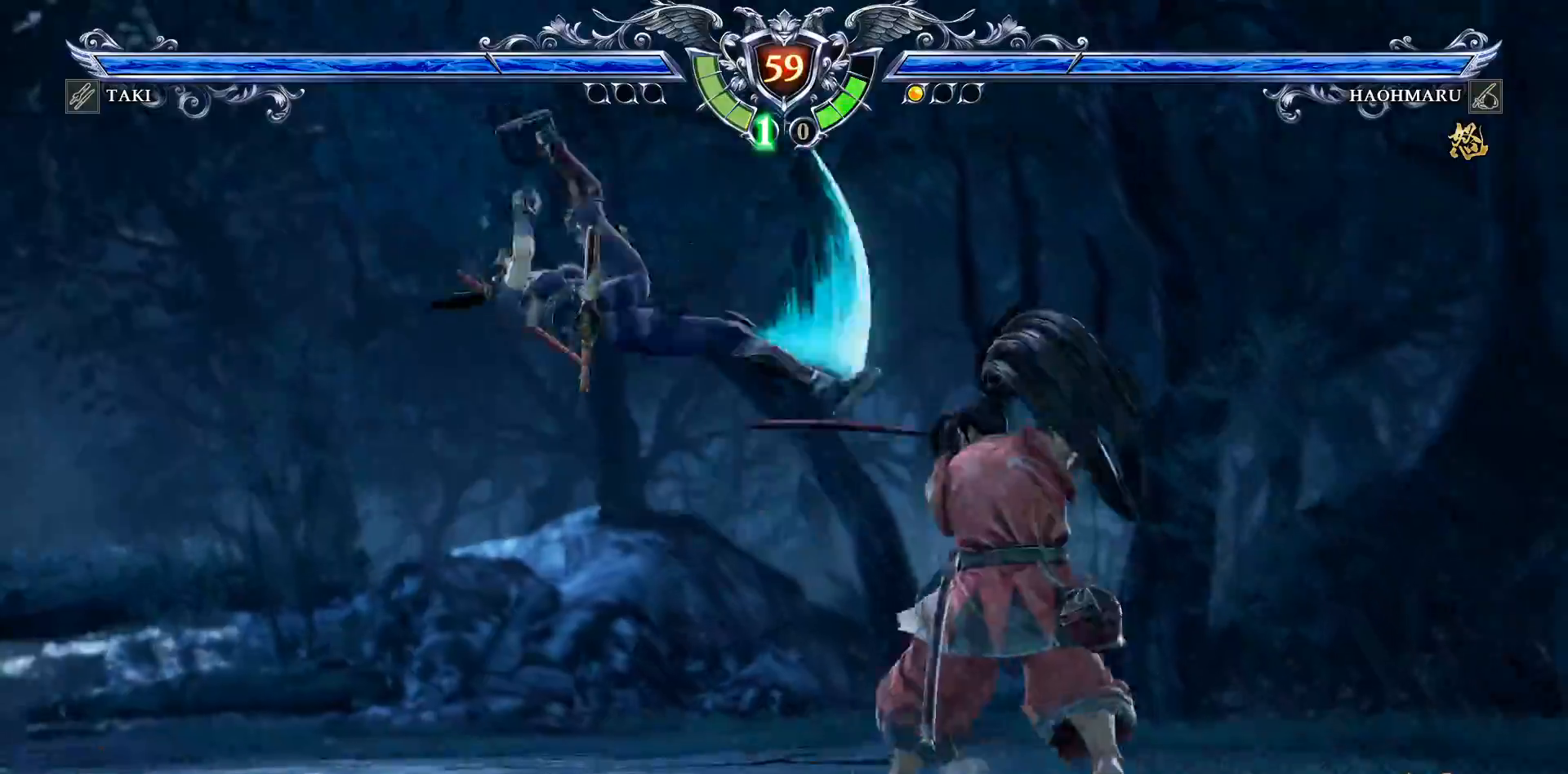
{"buttons": ["SQUARE", "DPAD_UP"], "right_stick": "center", "events": [[17, "DPAD_UP", "down"], [33, "DPAD_LEFT", "up"], [117, "SQUARE", "down"], [217, "SQUARE", "up"], [283, "SQUARE", "down"], [383, "SQUARE", "up"], [450, "SQUARE", "down"]]}
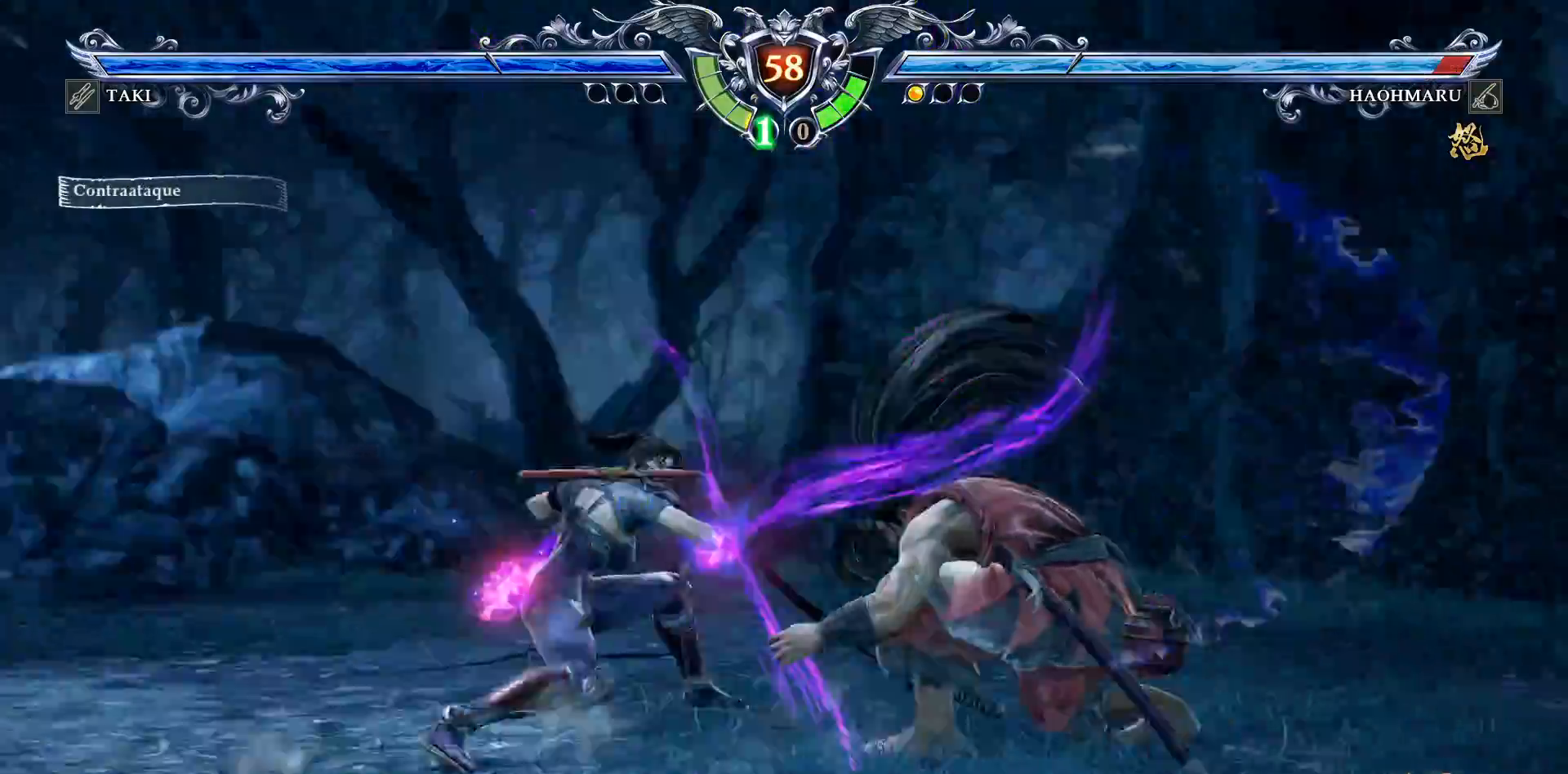
{"buttons": ["DPAD_UP"], "right_stick": "center", "events": [[33, "SQUARE", "up"], [100, "SQUARE", "down"], [183, "SQUARE", "up"], [267, "SQUARE", "down"], [350, "SQUARE", "up"]]}
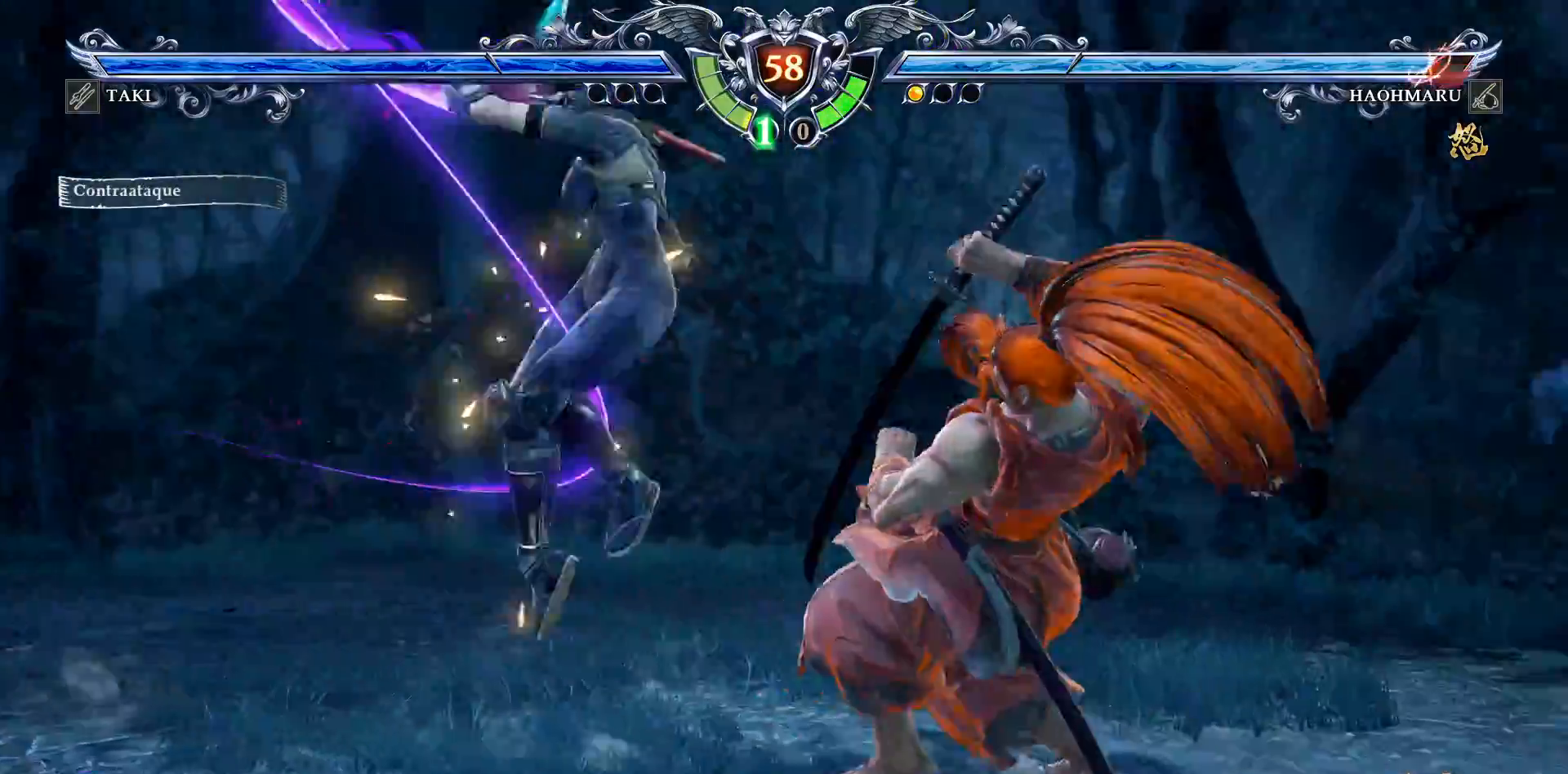
{"buttons": [], "right_stick": "center", "events": [[117, "DPAD_UP", "up"]]}
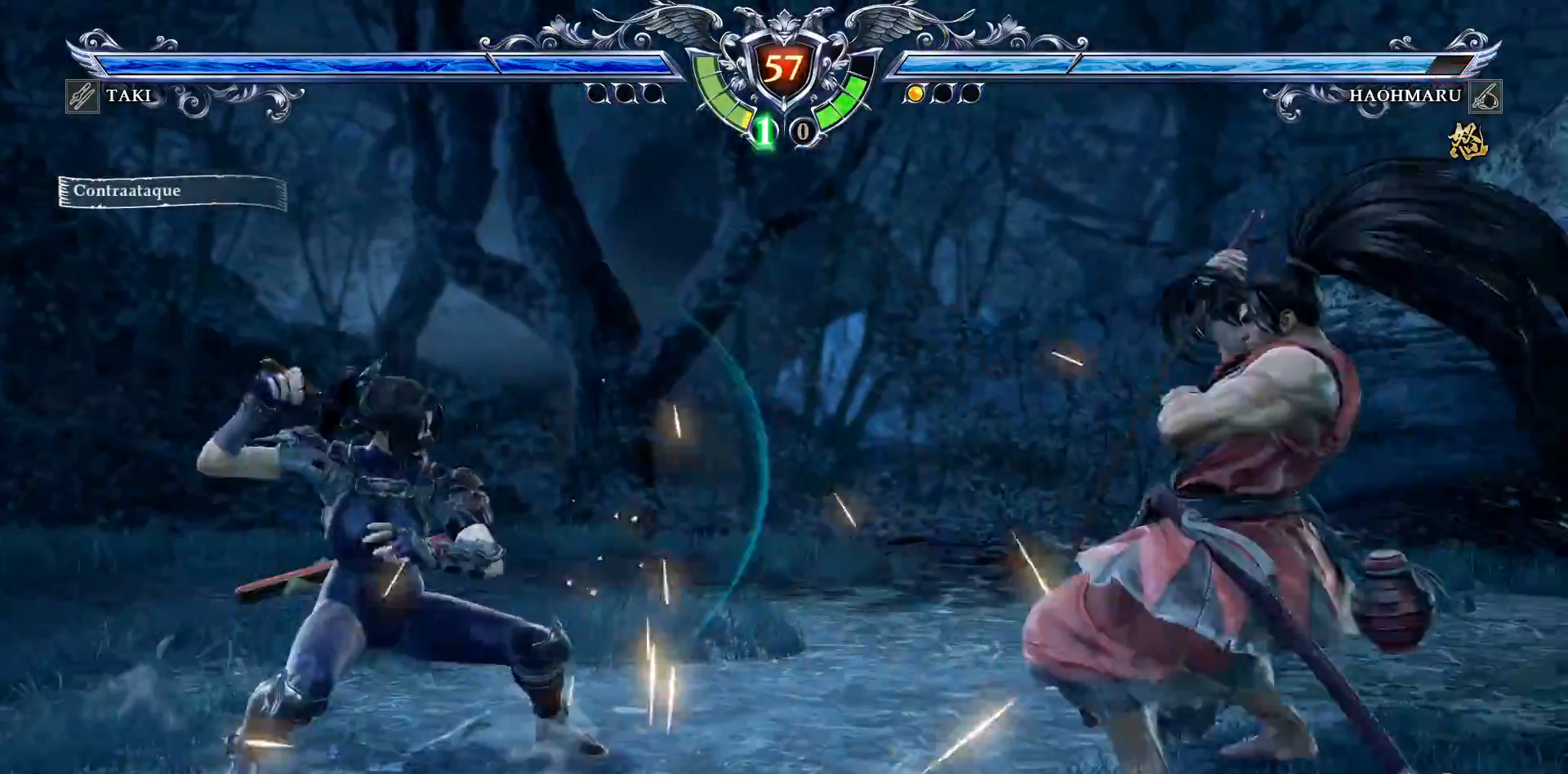
{"buttons": ["SQUARE", "DPAD_UP"], "right_stick": "center", "events": [[100, "DPAD_UP", "down"], [467, "SQUARE", "down"]]}
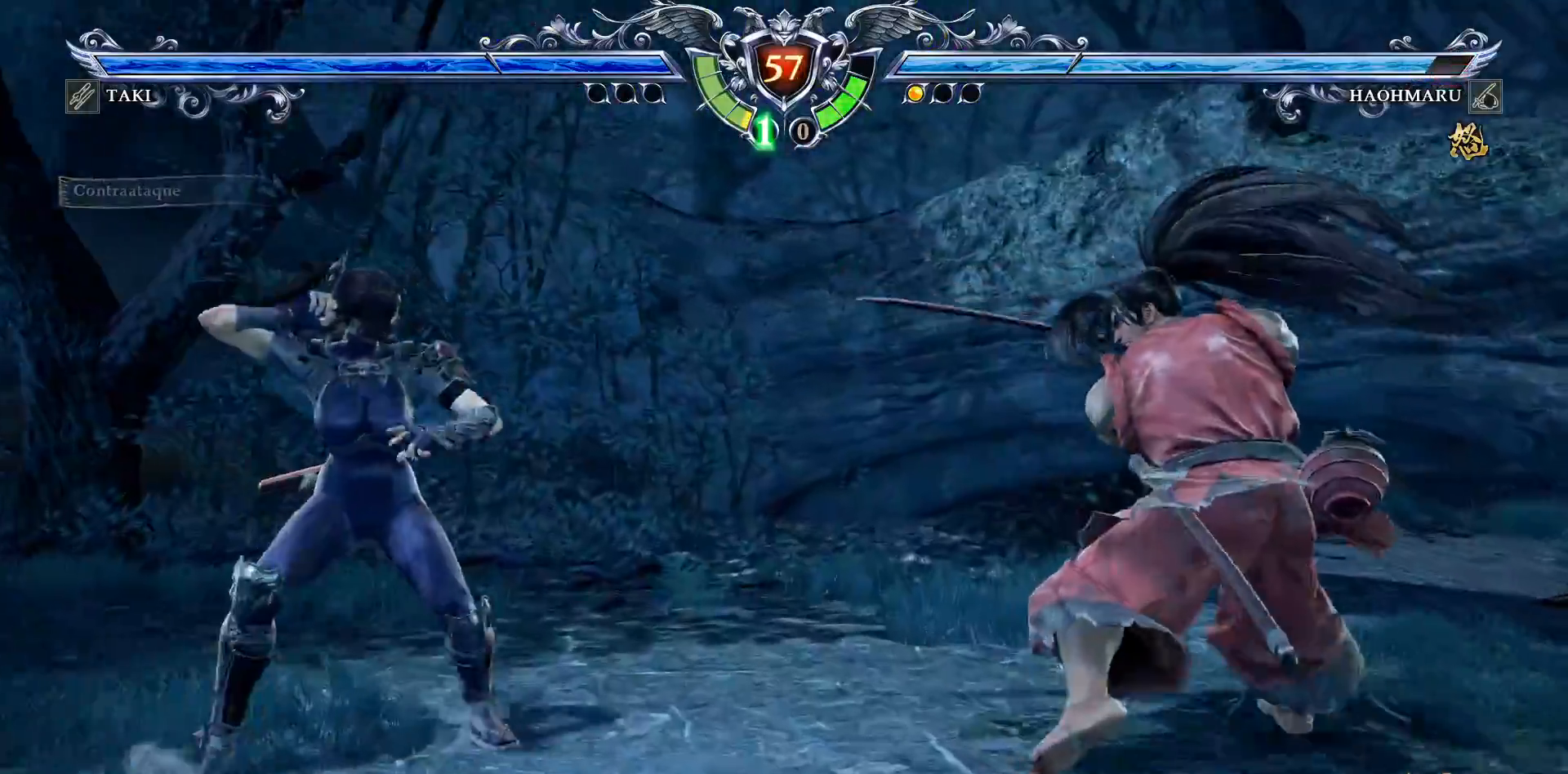
{"buttons": [], "right_stick": "center"}
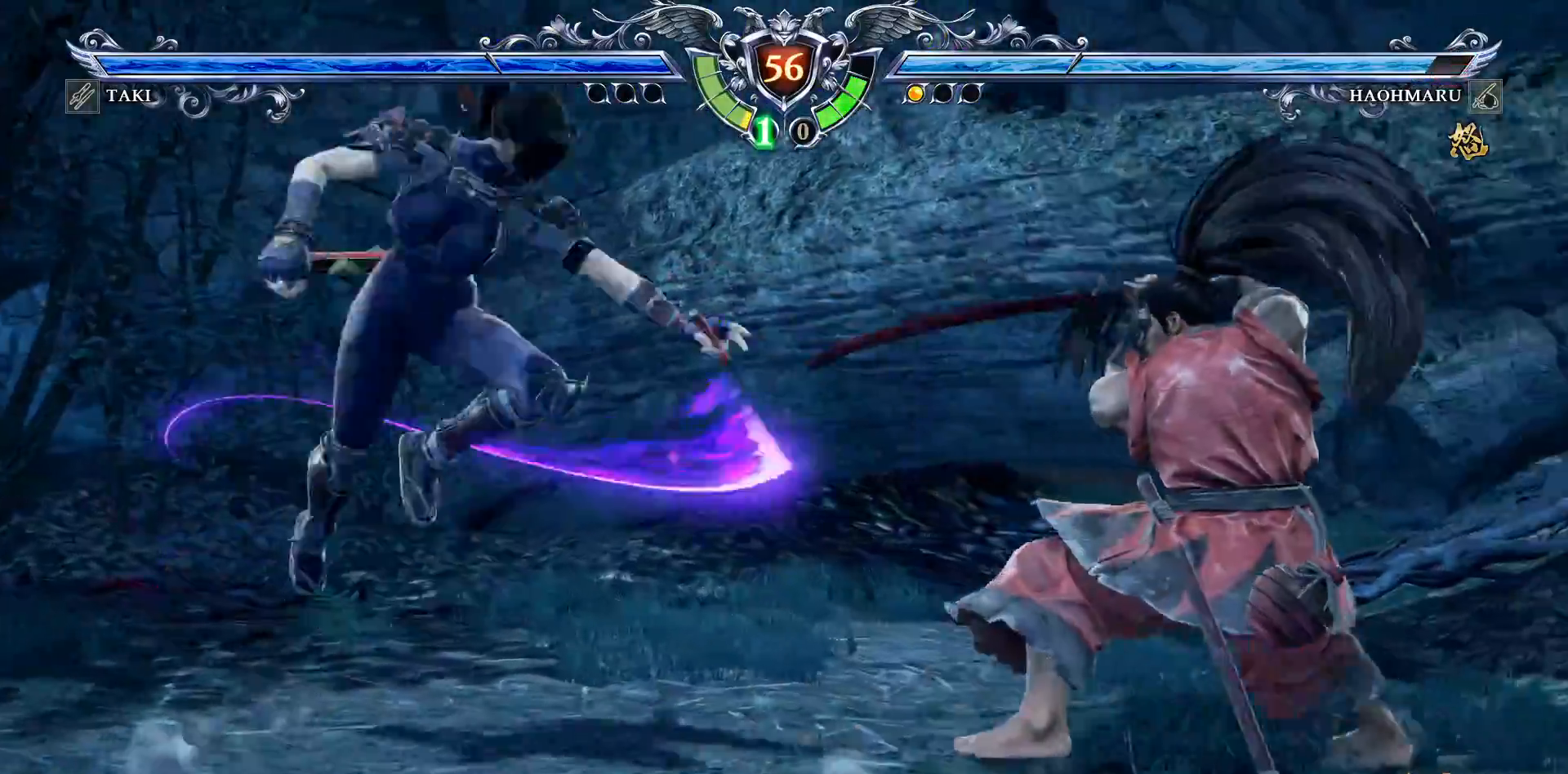
{"buttons": ["CROSS"], "right_stick": "center"}
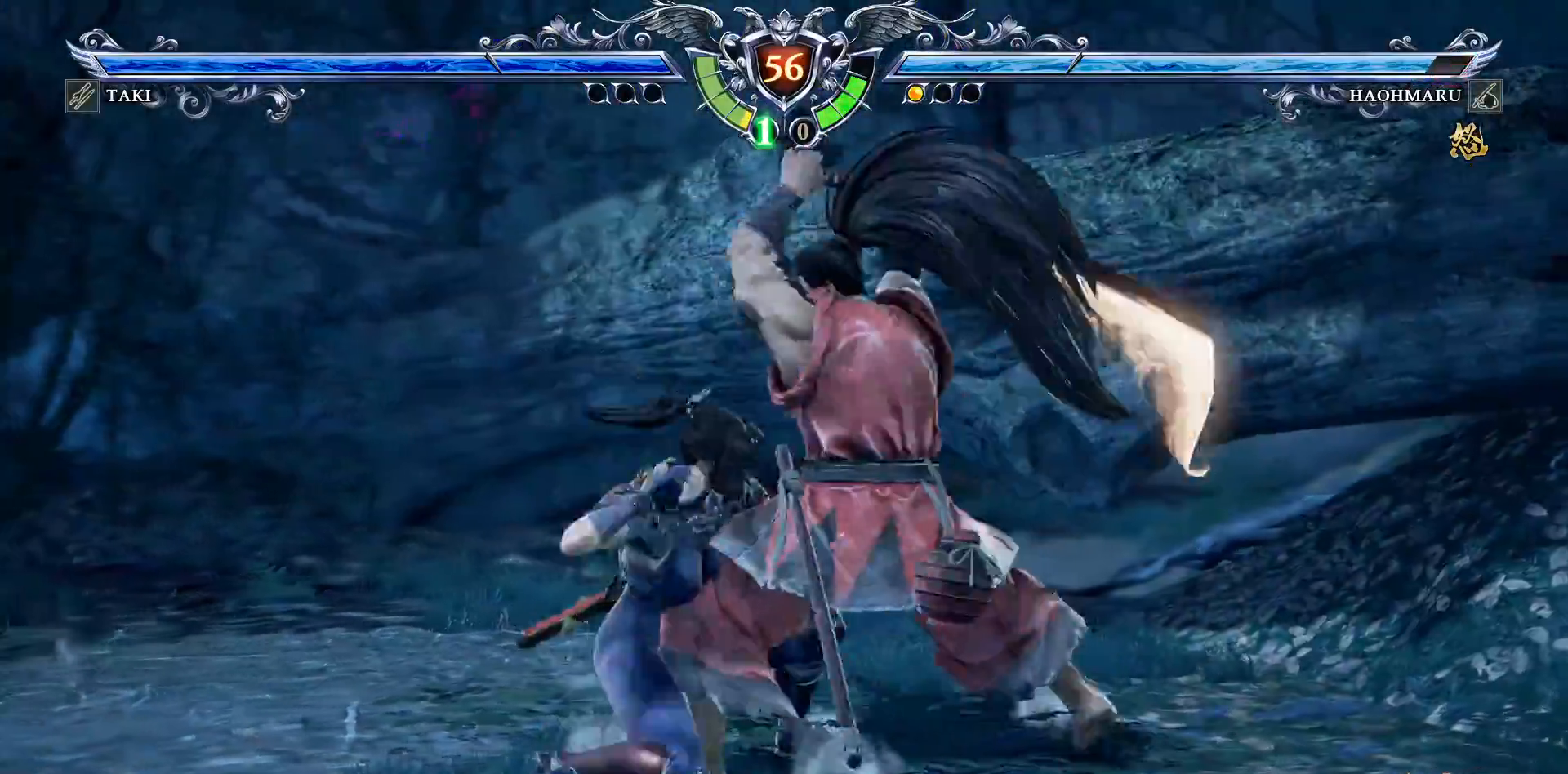
{"buttons": ["TRIANGLE", "DPAD_LEFT"], "right_stick": "center", "events": [[400, "CROSS", "up"], [433, "DPAD_LEFT", "down"], [450, "TRIANGLE", "down"]]}
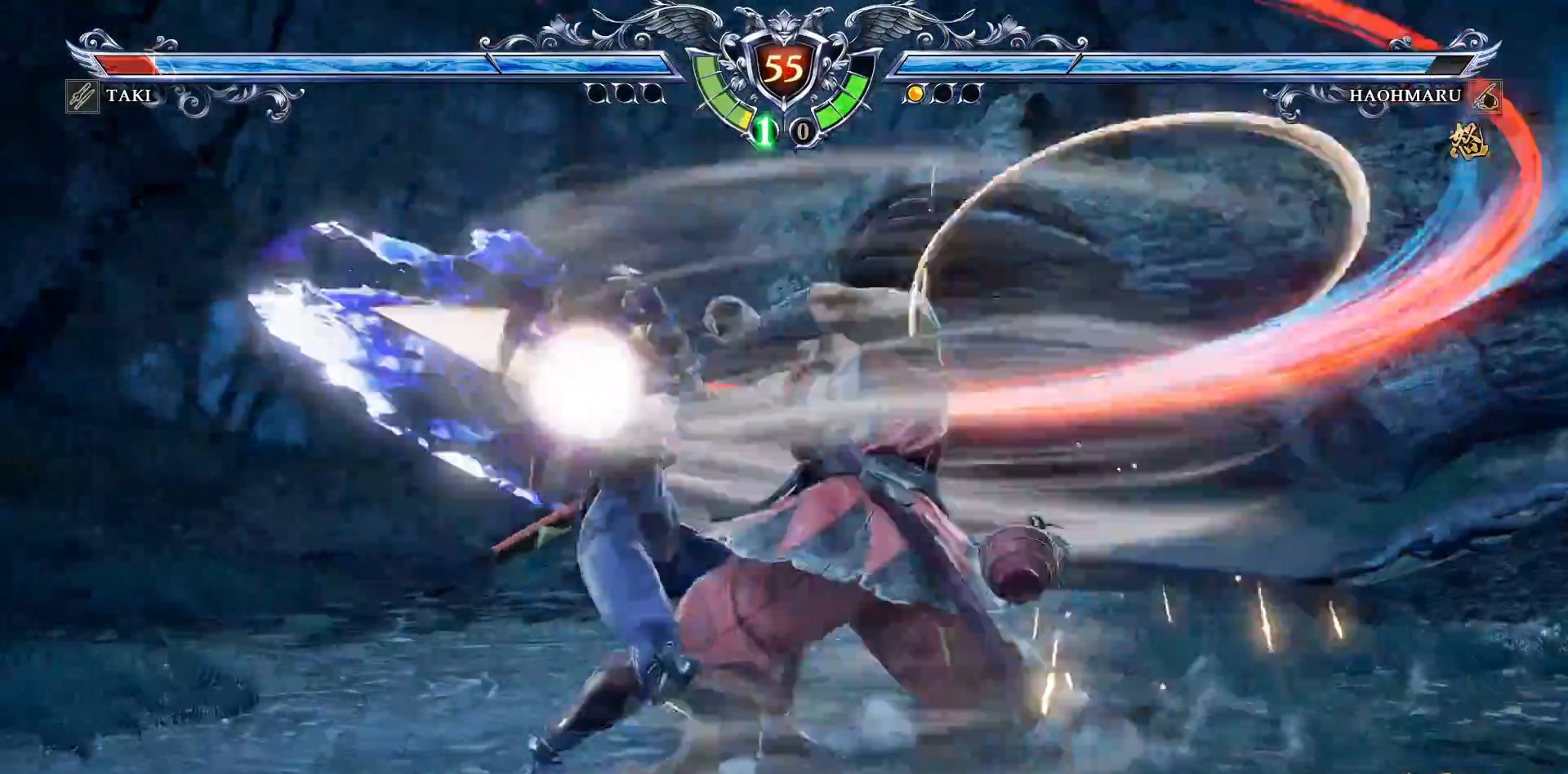
{"buttons": [], "right_stick": "center", "events": [[150, "TRIANGLE", "up"], [450, "DPAD_LEFT", "up"]]}
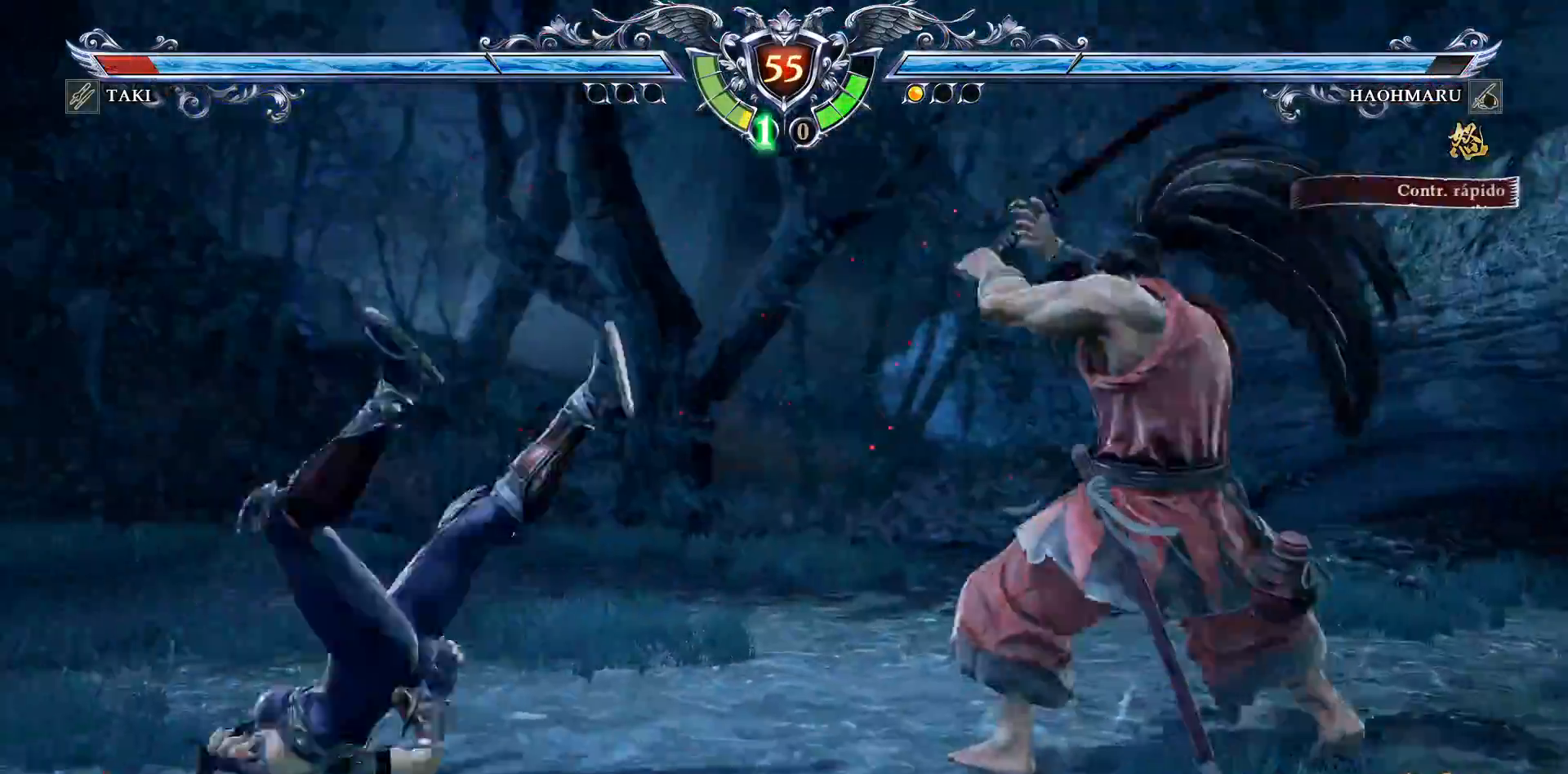
{"buttons": ["CROSS"], "right_stick": "center", "events": [[83, "CROSS", "down"], [233, "CROSS", "up"], [283, "CROSS", "down"], [383, "CROSS", "up"], [450, "CROSS", "down"]]}
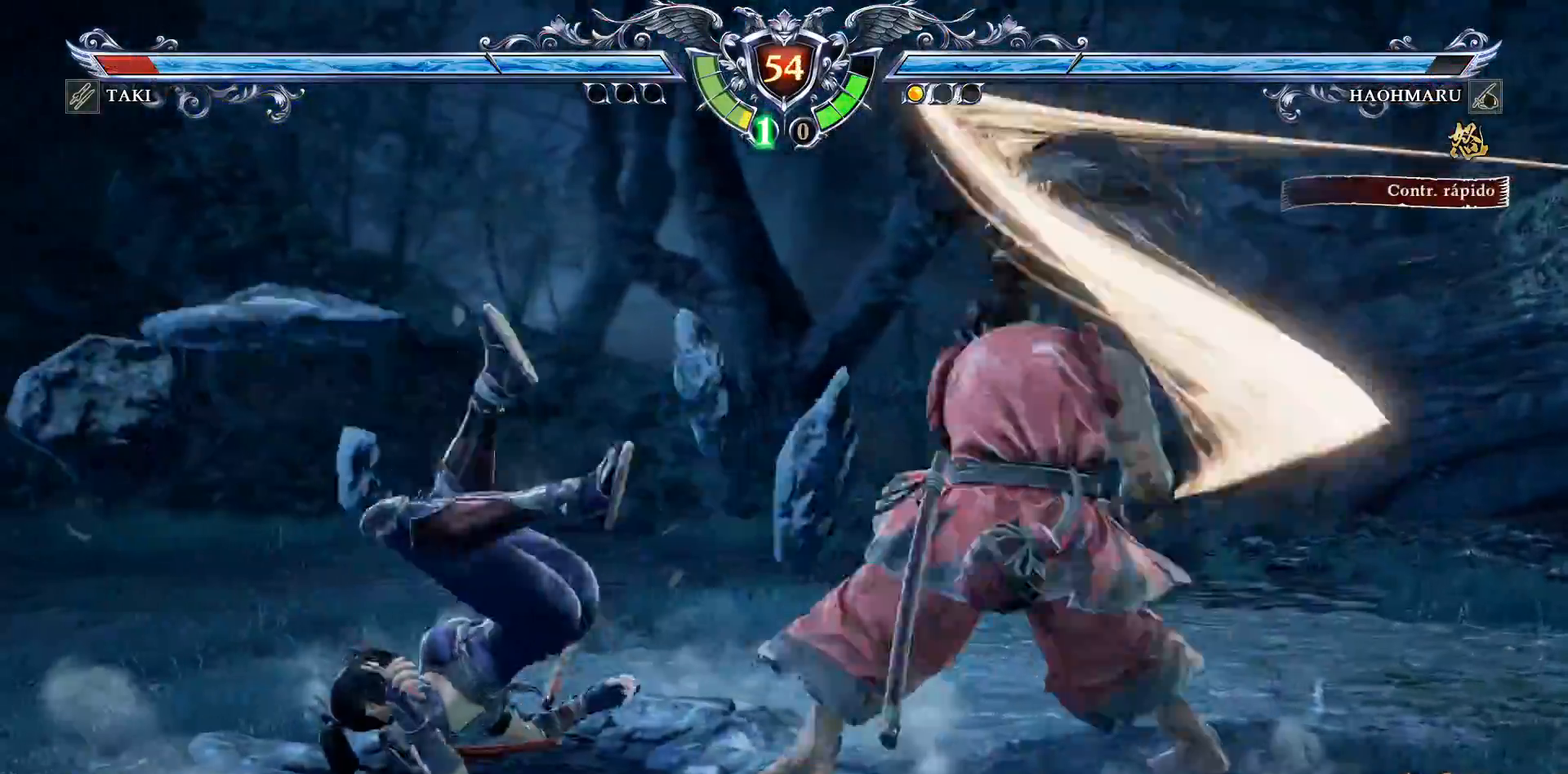
{"buttons": ["CROSS"], "right_stick": "center", "events": [[383, "CROSS", "up"], [483, "CROSS", "down"]]}
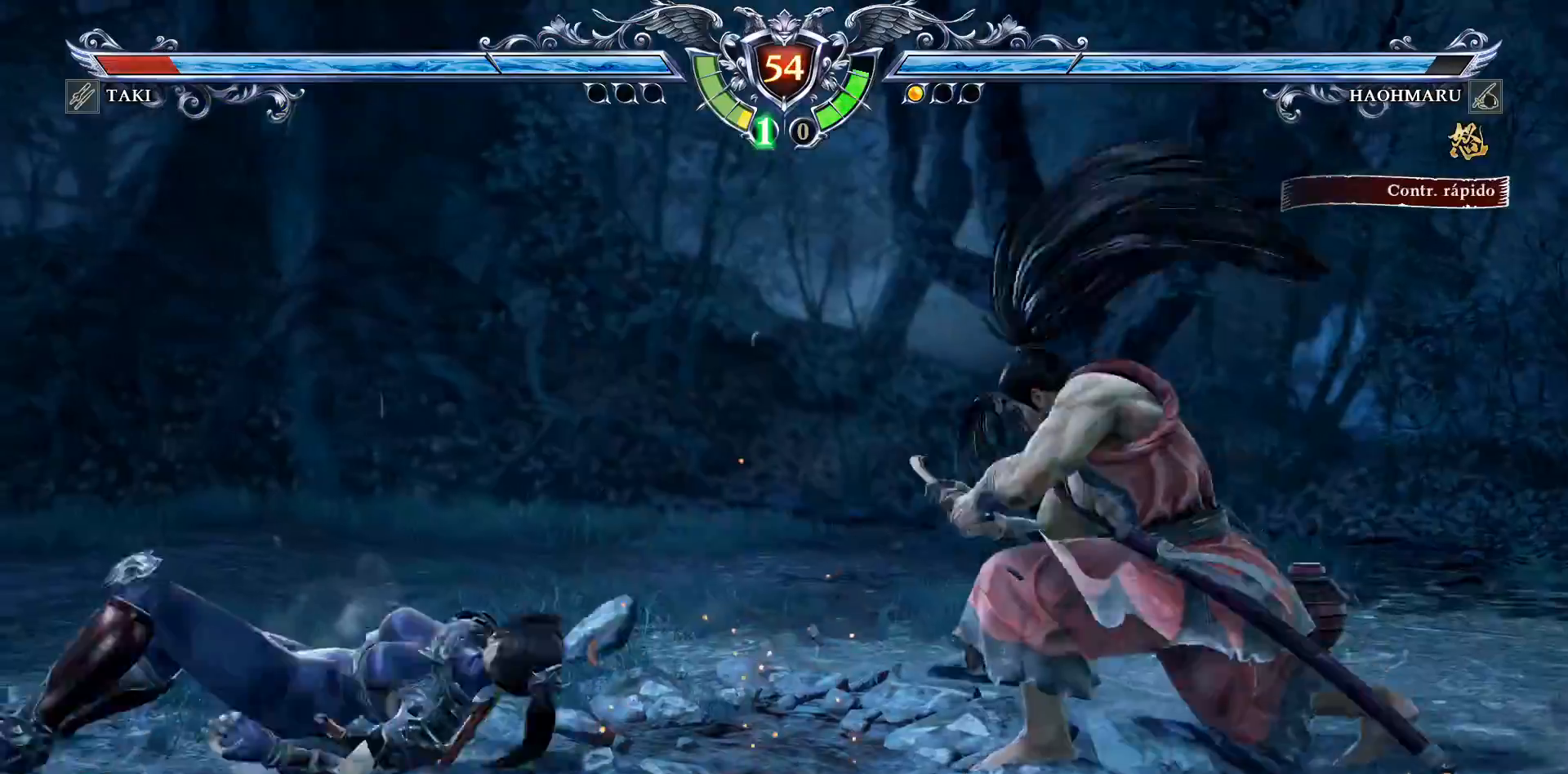
{"buttons": ["CROSS"], "right_stick": "center", "events": [[267, "SQUARE", "down"], [333, "SQUARE", "up"]]}
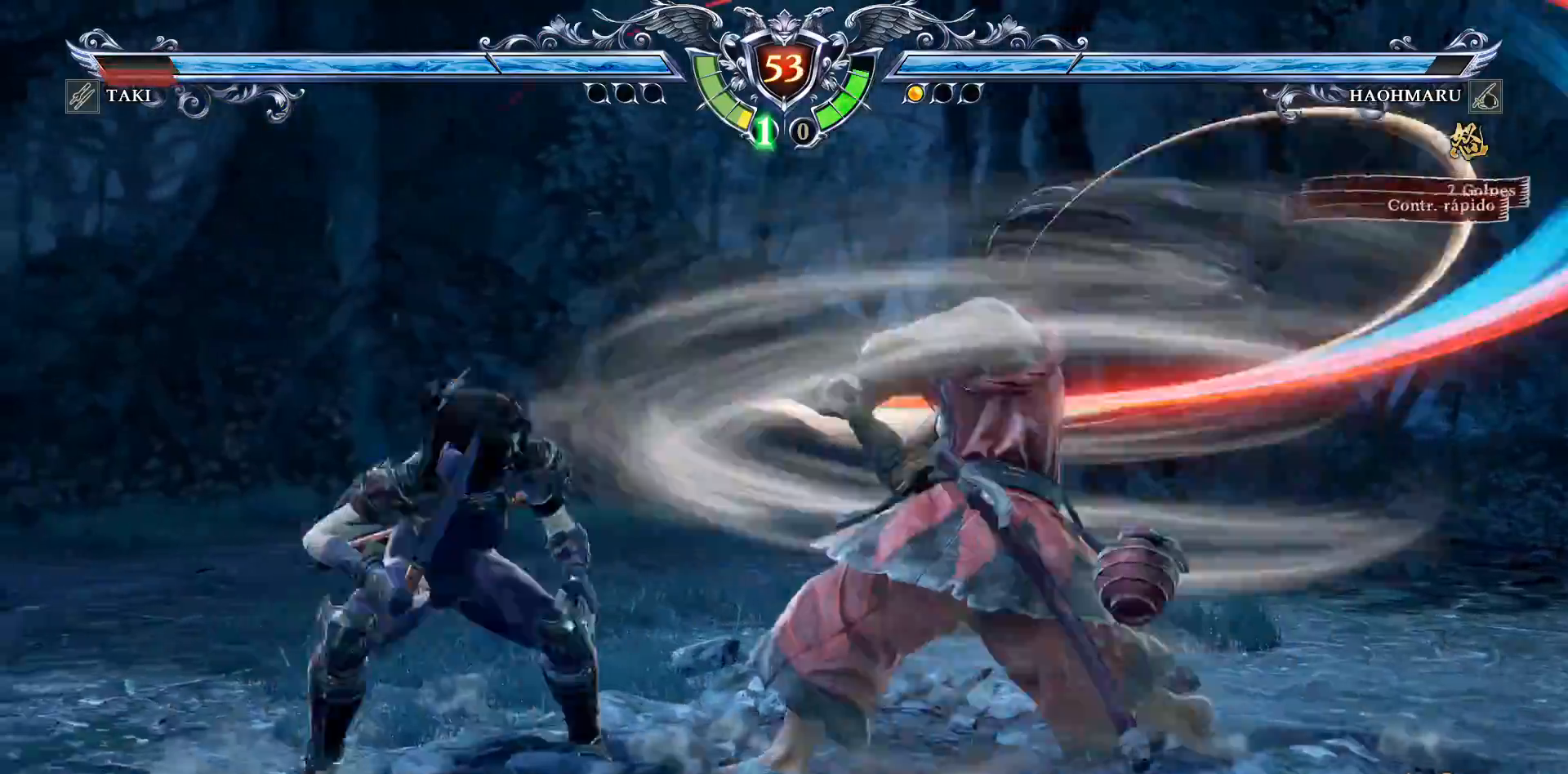
{"buttons": ["TRIANGLE", "DPAD_DOWN", "DPAD_RIGHT"], "right_stick": "center", "events": [[17, "SQUARE", "down"], [100, "SQUARE", "up"], [350, "CROSS", "up"], [367, "DPAD_DOWN", "down"], [367, "DPAD_RIGHT", "down"], [417, "TRIANGLE", "down"]]}
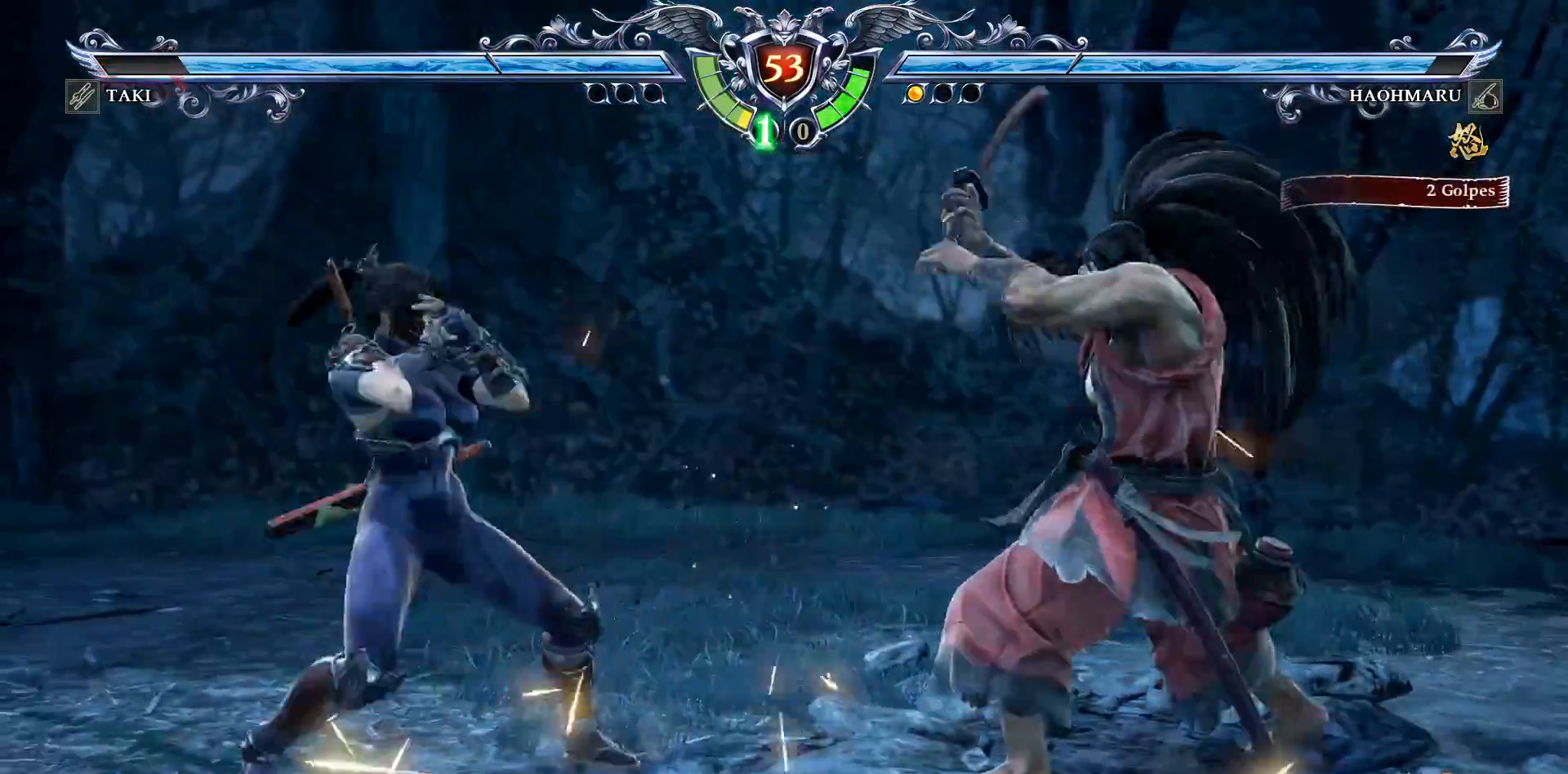
{"buttons": ["CIRCLE"], "right_stick": "center", "events": [[50, "TRIANGLE", "up"], [100, "DPAD_DOWN", "up"], [117, "R2", "down"], [133, "DPAD_RIGHT", "up"], [250, "R2", "up"], [333, "CIRCLE", "down"]]}
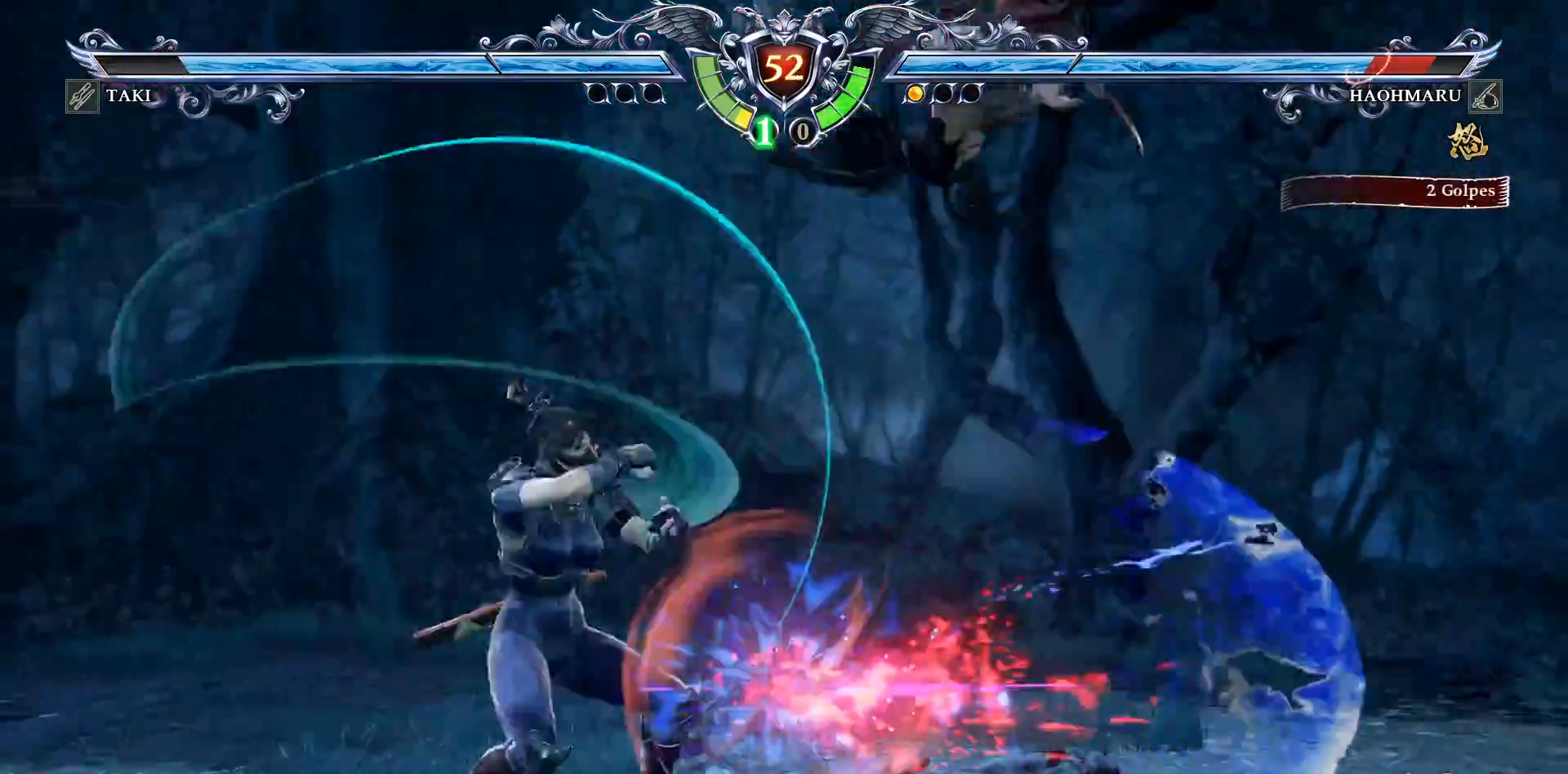
{"buttons": ["SQUARE"], "right_stick": "center", "events": [[100, "CIRCLE", "up"], [183, "SQUARE", "down"], [267, "SQUARE", "up"], [333, "SQUARE", "down"], [417, "SQUARE", "up"], [483, "SQUARE", "down"]]}
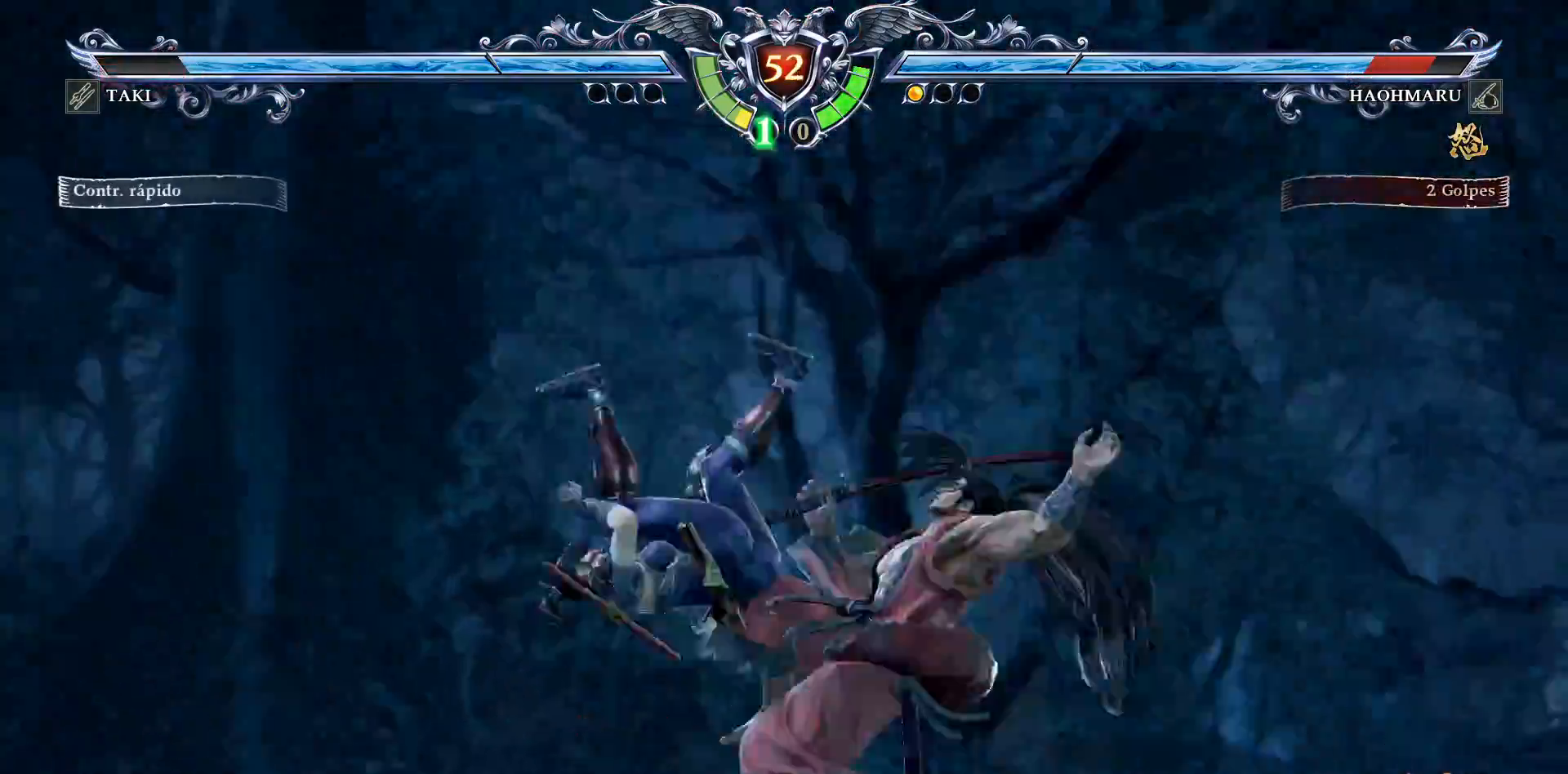
{"buttons": [], "right_stick": "center", "events": [[83, "SQUARE", "up"], [150, "SQUARE", "down"], [367, "SQUARE", "up"]]}
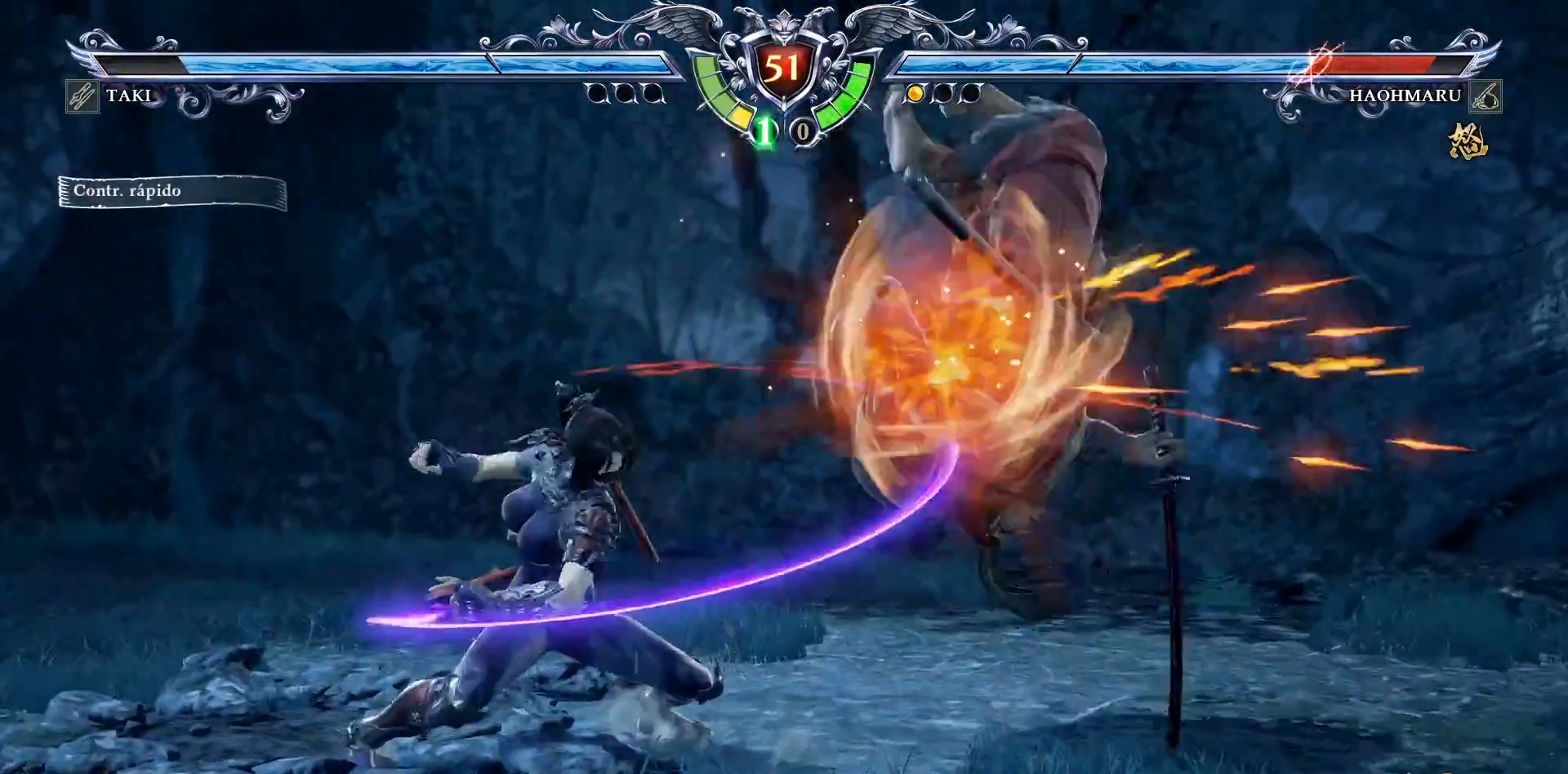
{"buttons": ["R2", "DPAD_RIGHT"], "right_stick": "center", "events": [[317, "SQUARE", "down"], [367, "DPAD_RIGHT", "down"], [433, "R2", "down"], [433, "SQUARE", "up"]]}
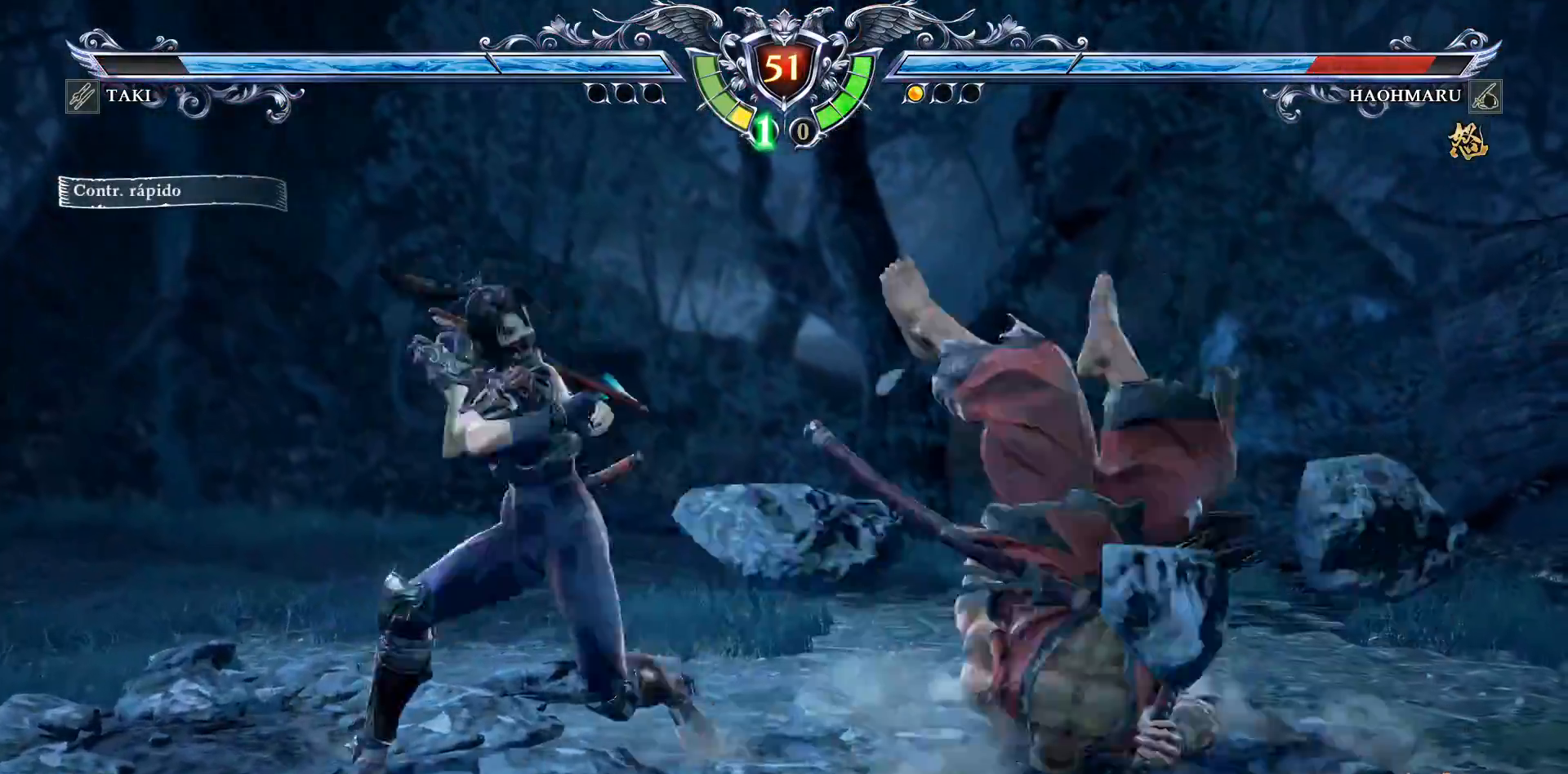
{"buttons": [], "right_stick": "center", "events": [[100, "TRIANGLE", "down"], [150, "R2", "up"], [183, "TRIANGLE", "up"], [467, "DPAD_RIGHT", "up"]]}
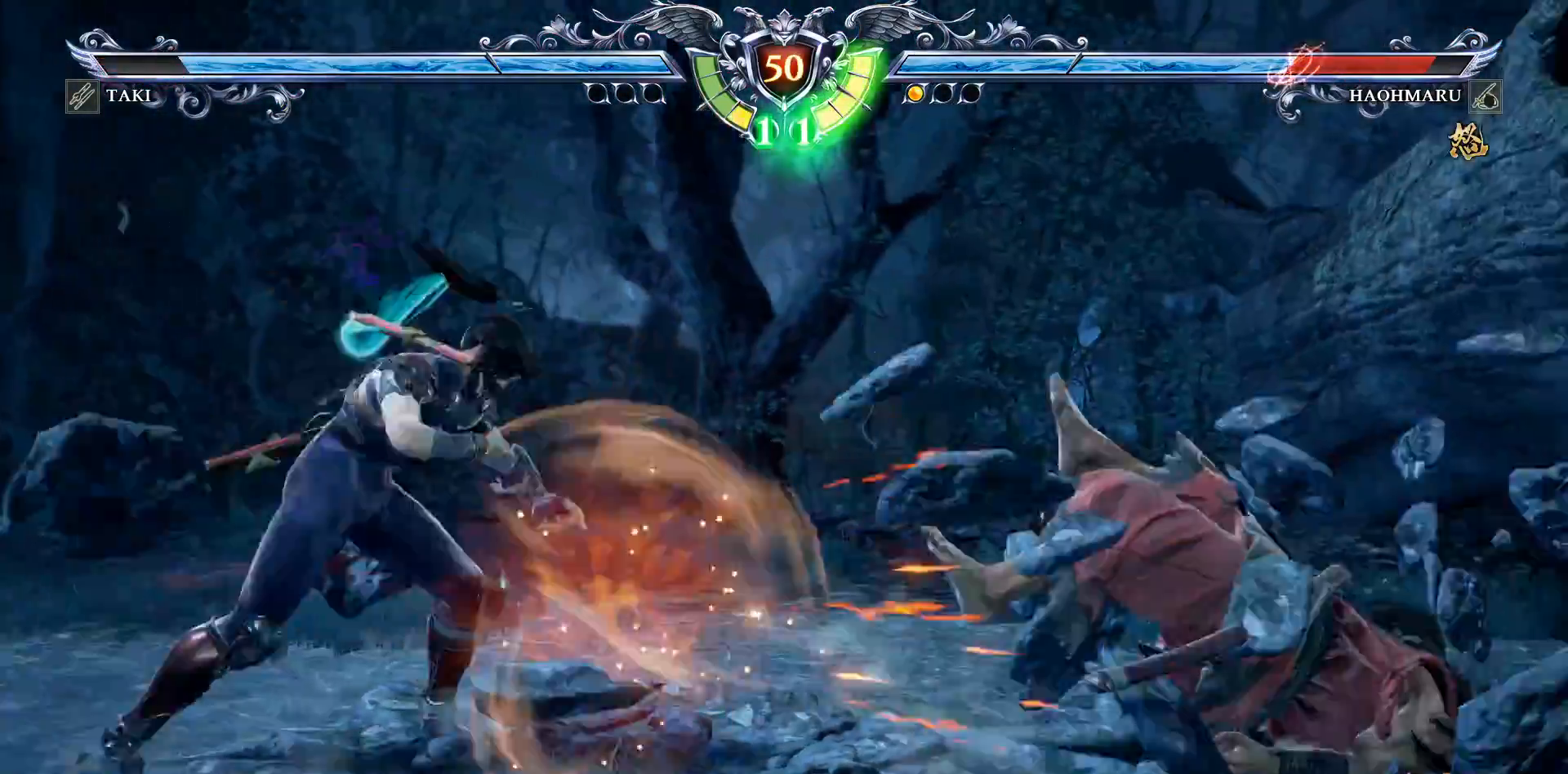
{"buttons": ["DPAD_UP", "DPAD_RIGHT"], "right_stick": "center", "events": [[467, "DPAD_RIGHT", "down"], [467, "DPAD_UP", "down"]]}
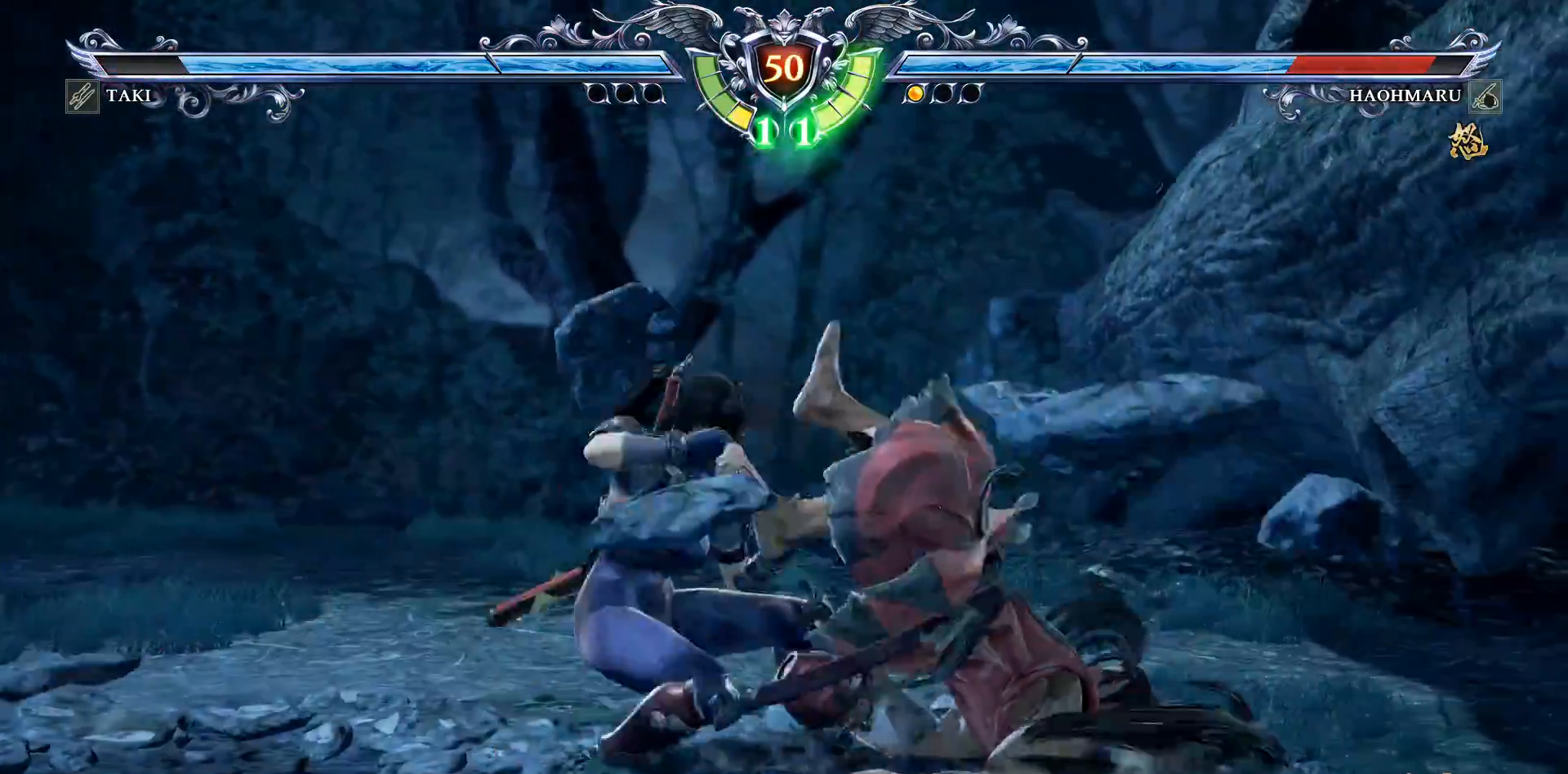
{"buttons": ["DPAD_UP", "DPAD_RIGHT"], "right_stick": "center", "events": [[17, "TRIANGLE", "down"], [133, "TRIANGLE", "up"], [200, "TRIANGLE", "down"], [300, "TRIANGLE", "up"], [400, "TRIANGLE", "down"], [483, "TRIANGLE", "up"]]}
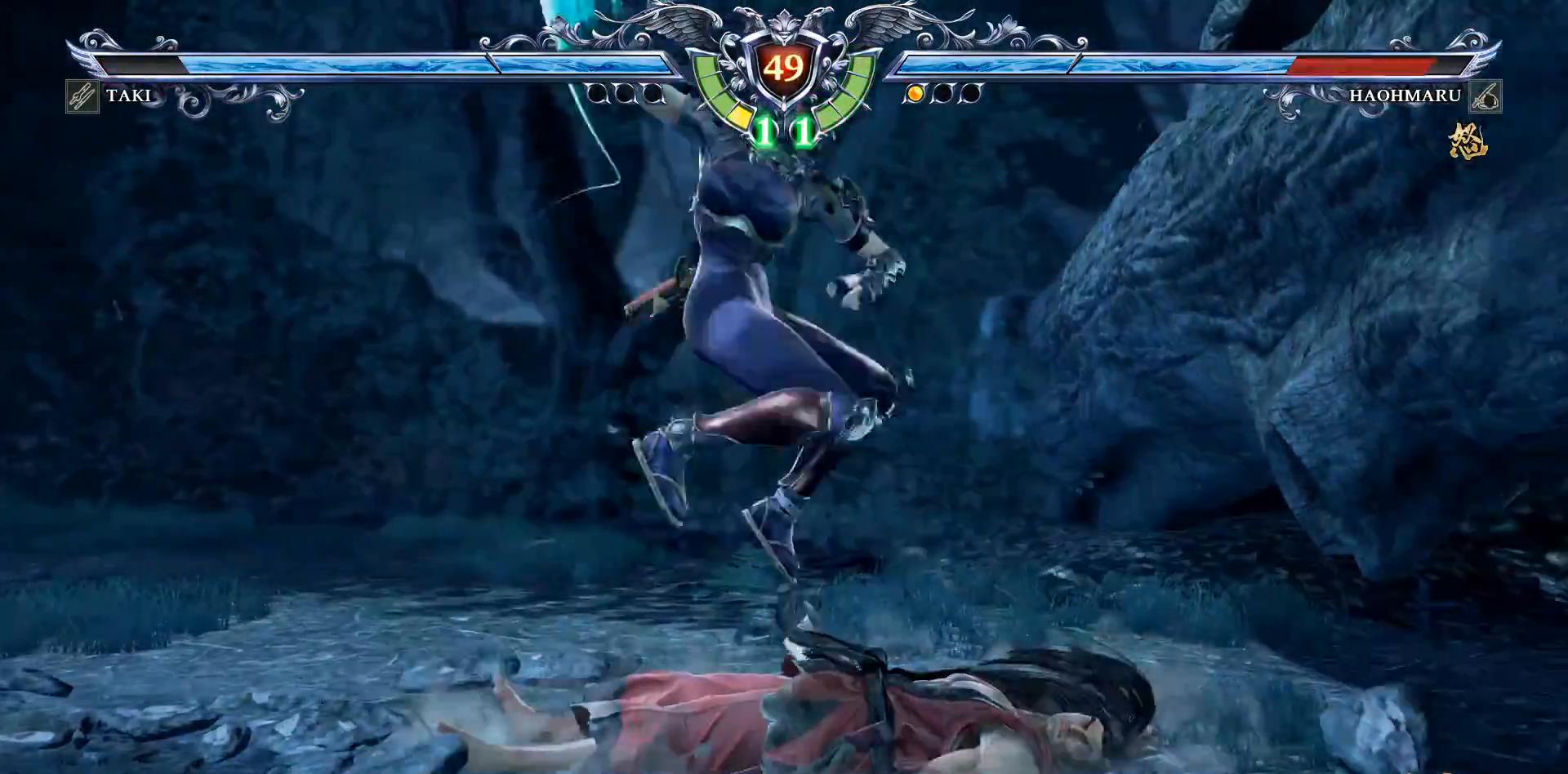
{"buttons": ["DPAD_UP", "DPAD_RIGHT"], "right_stick": "center", "events": [[83, "TRIANGLE", "down"], [167, "TRIANGLE", "up"], [233, "TRIANGLE", "down"], [317, "TRIANGLE", "up"]]}
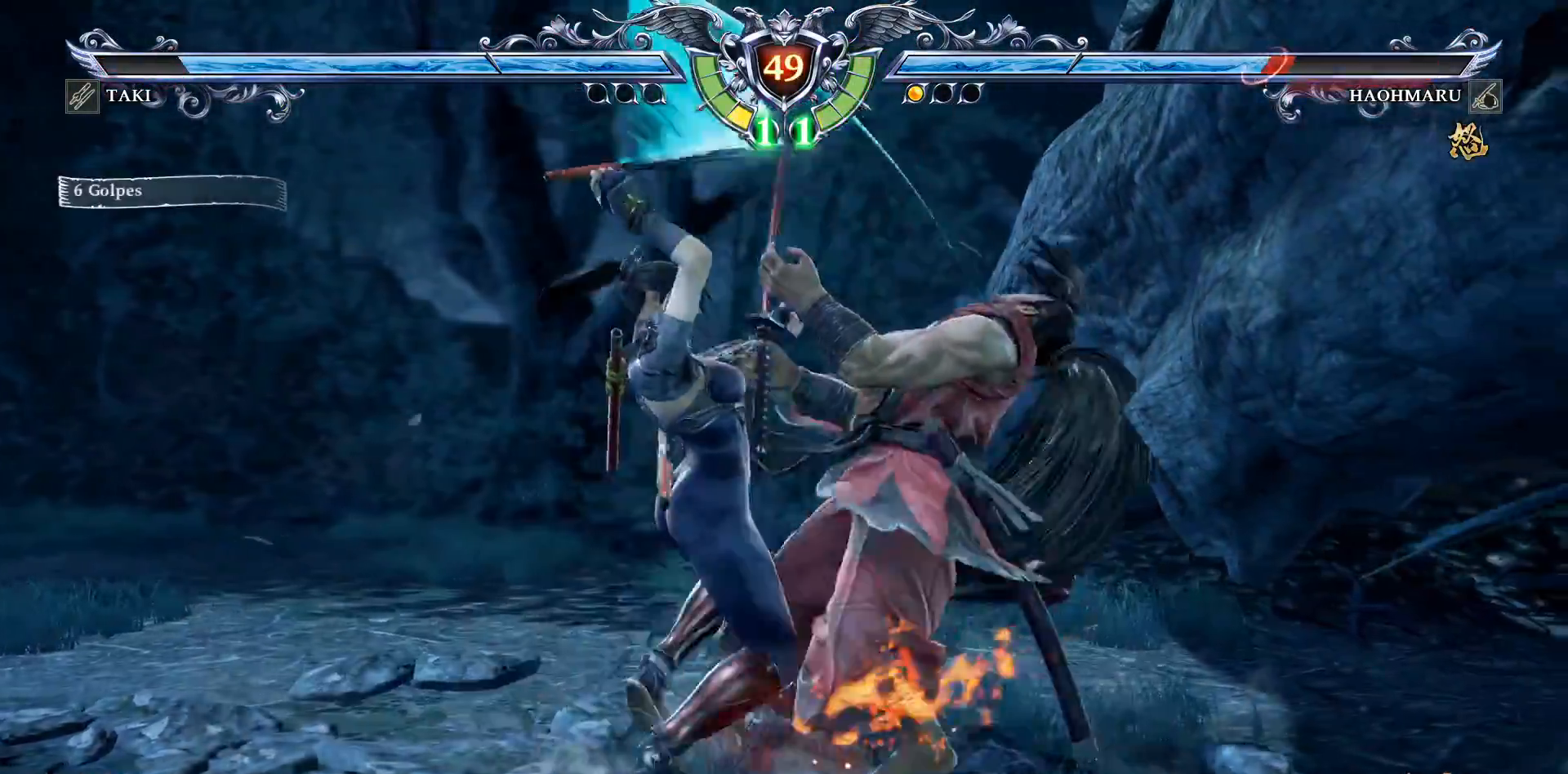
{"buttons": [], "right_stick": "center", "events": [[33, "CROSS", "down"], [83, "DPAD_RIGHT", "up"], [100, "DPAD_UP", "up"], [167, "CROSS", "up"]]}
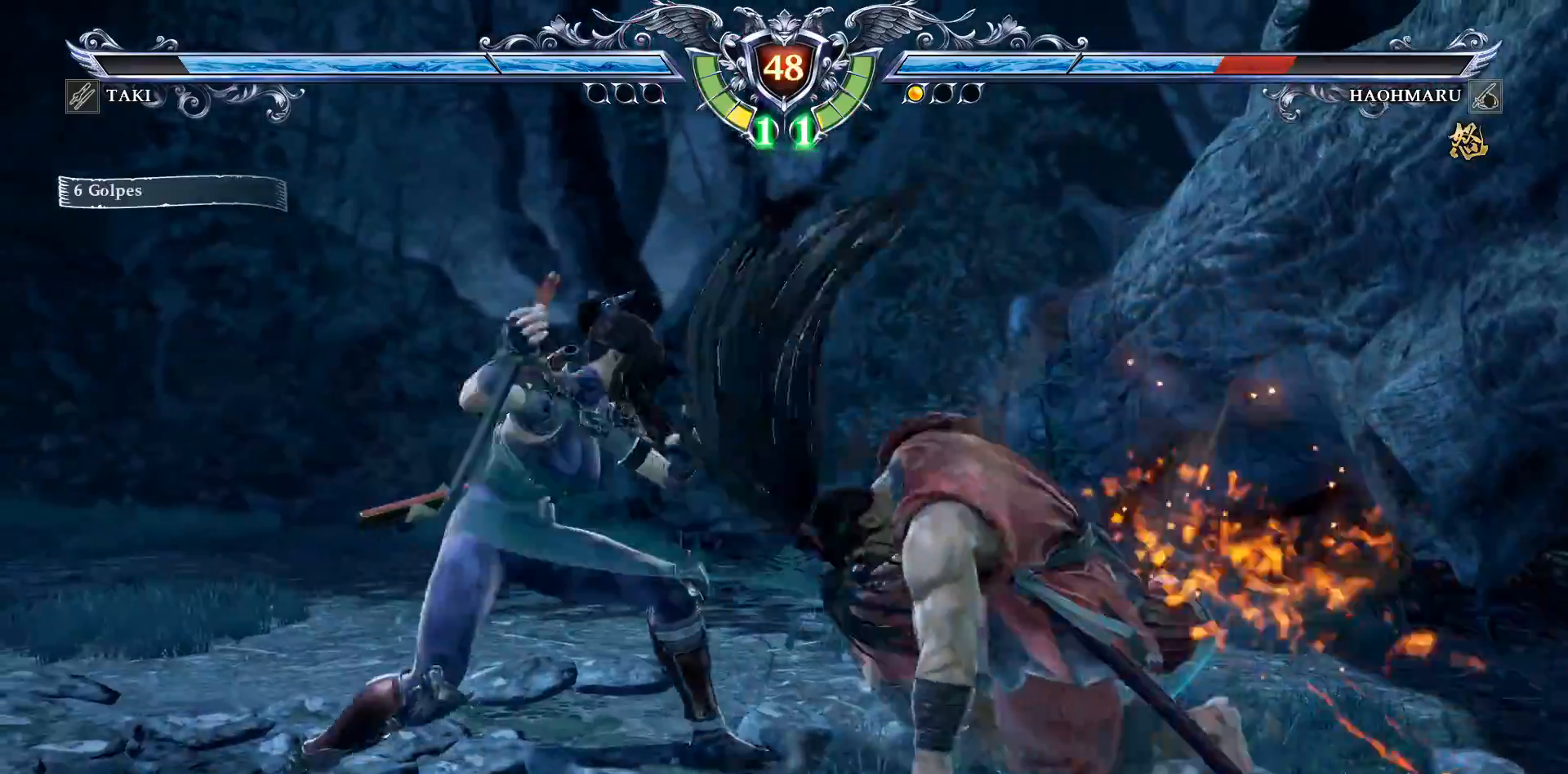
{"buttons": ["R2"], "right_stick": "center", "events": [[183, "SQUARE", "down"], [250, "DPAD_RIGHT", "down"], [283, "SQUARE", "up"], [367, "DPAD_RIGHT", "up"], [367, "R2", "down"]]}
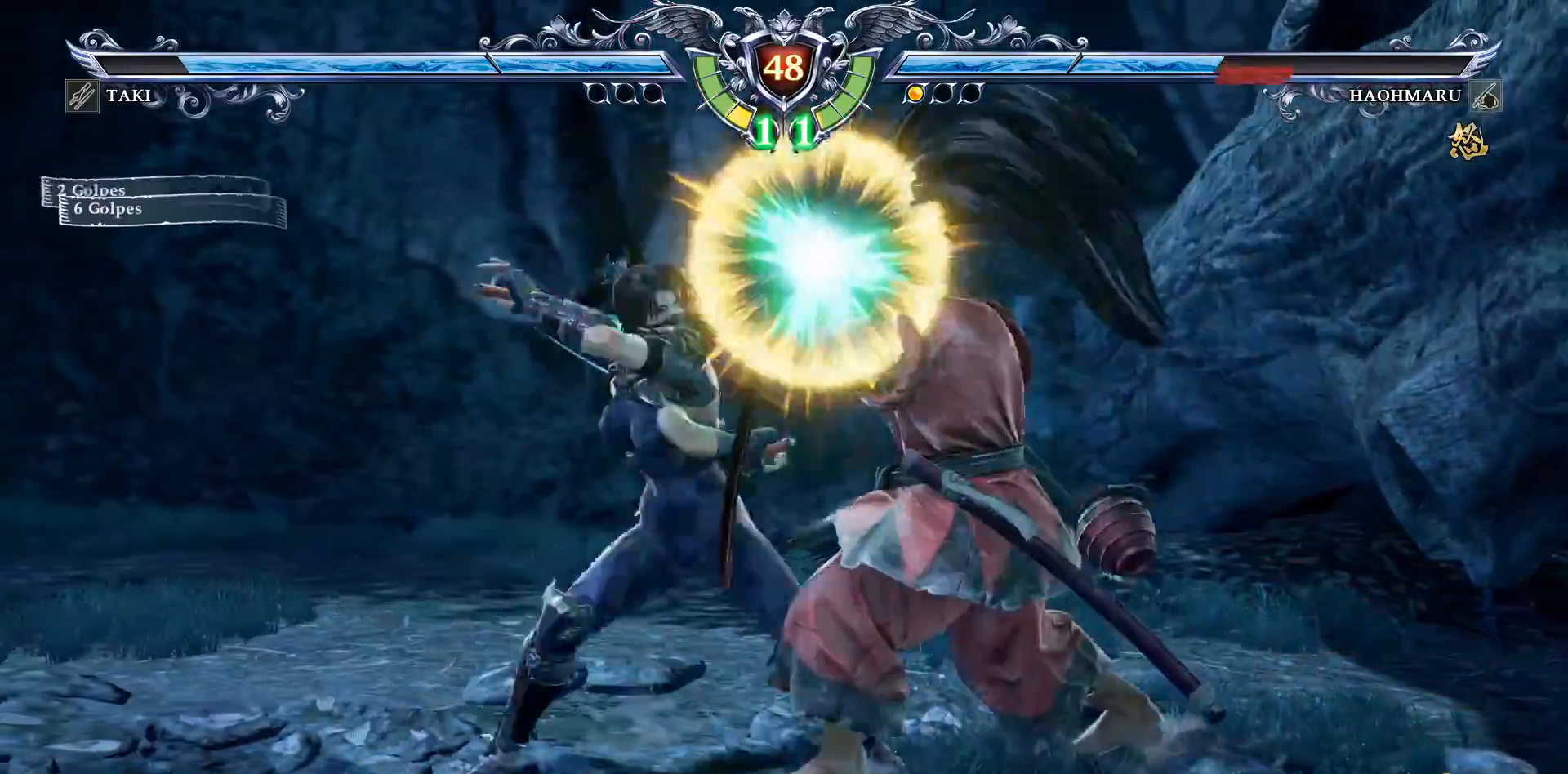
{"buttons": [], "right_stick": "center", "events": [[17, "R2", "up"], [33, "TRIANGLE", "down"], [117, "TRIANGLE", "up"], [183, "TRIANGLE", "down"], [250, "TRIANGLE", "up"]]}